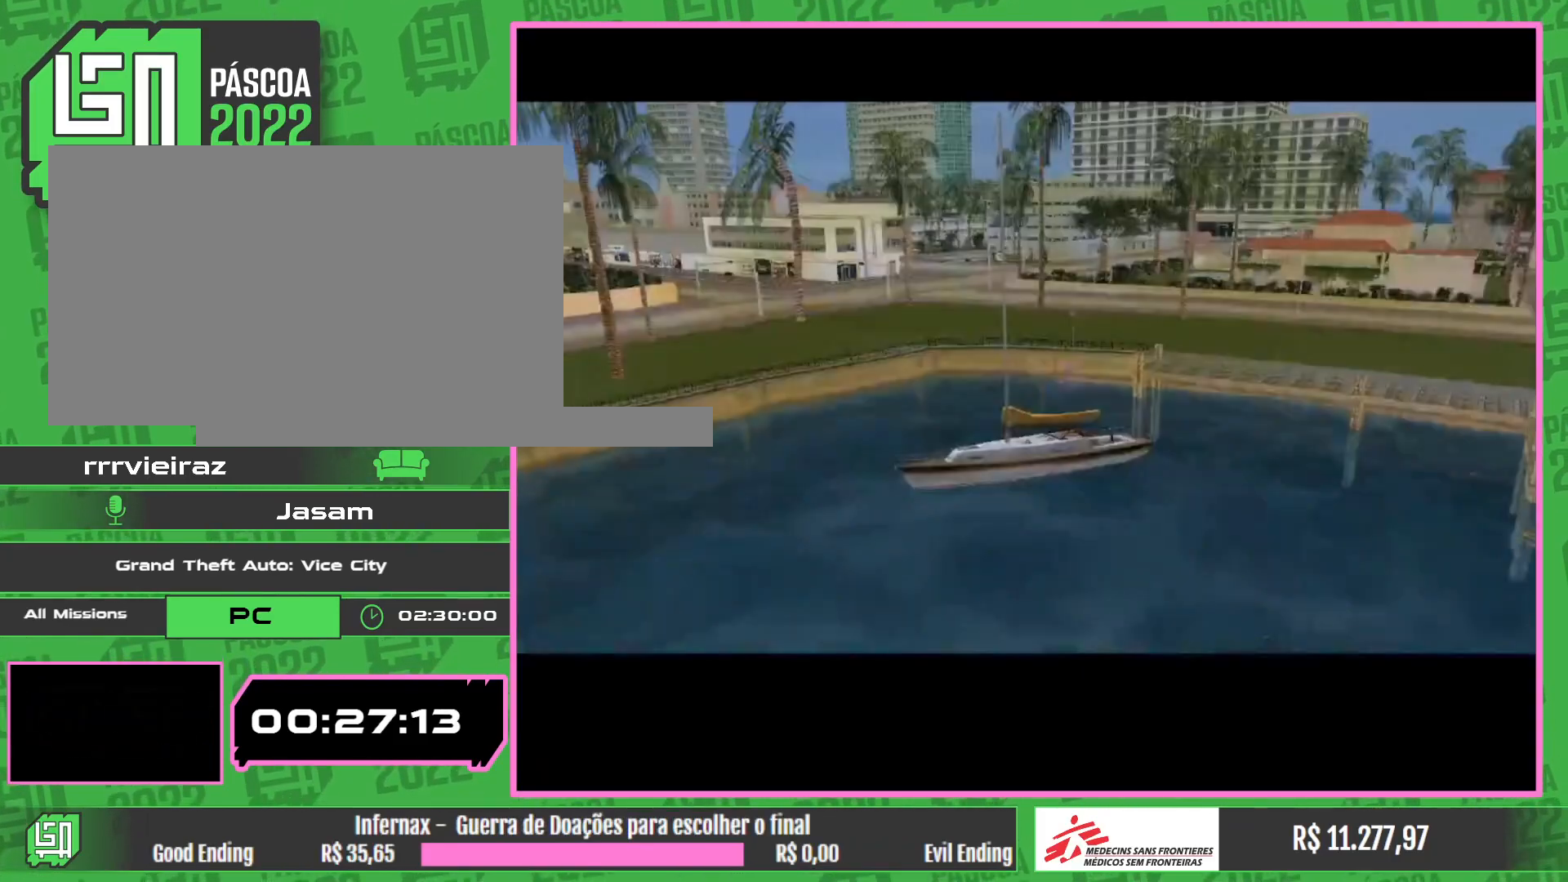
Gameplay with keyboard and mouse; each line is a JSON object with the keys and mouse buttons held at the frame after it. "events" lists presses ("down") and releases ("up") of "w", "mouse_left", "mouse_wheel" and "mouse_right" between this image and that frame as [ms after this image, input, new state], when the widget could be followed in between. "mouse_left", "mouse_wheel", "mouse_right" = the "left", "wheel", "right" buttons of the "mouse" list. No other keys are recorded. "wheel" means that the mouse wheel is clicked or scrolled. Mouse movement is not recorded.
{"keys": [], "mouse": [], "events": []}
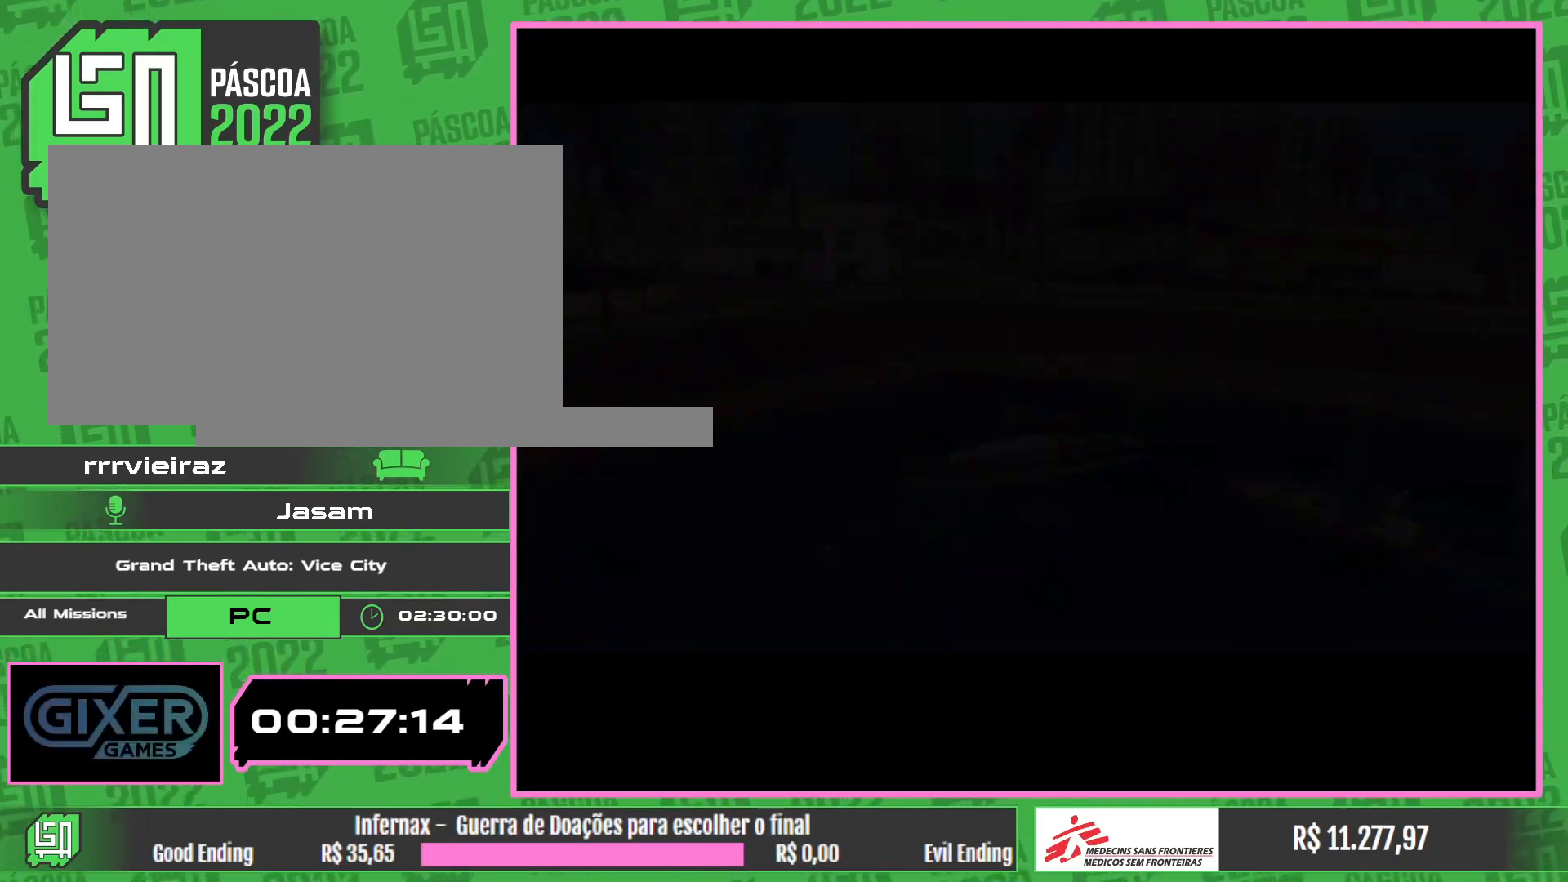
{"keys": [], "mouse": [], "events": []}
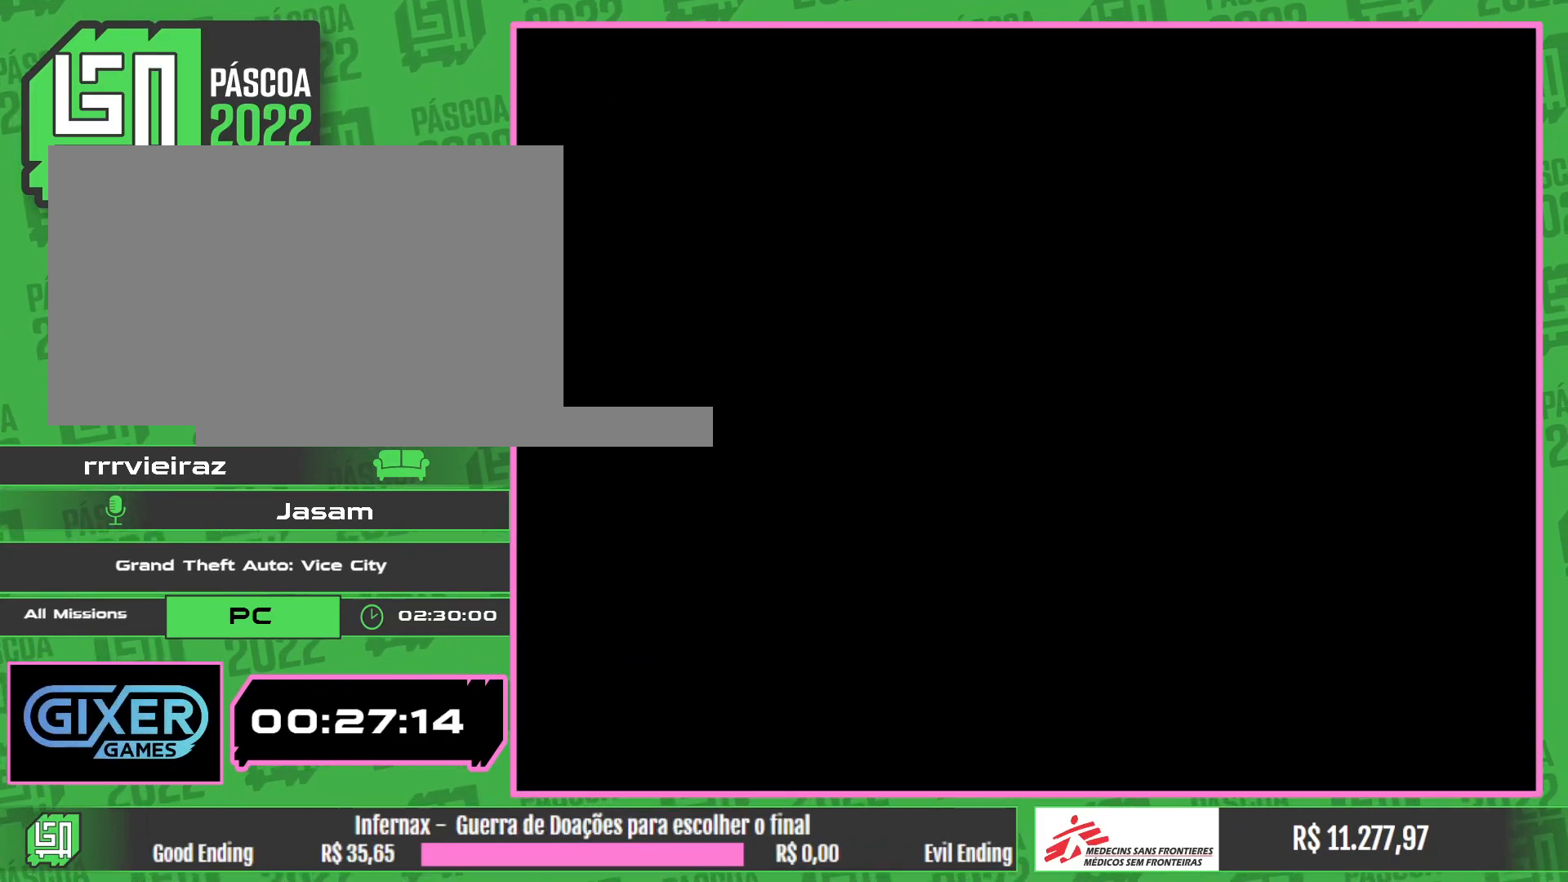
{"keys": [], "mouse": [], "events": []}
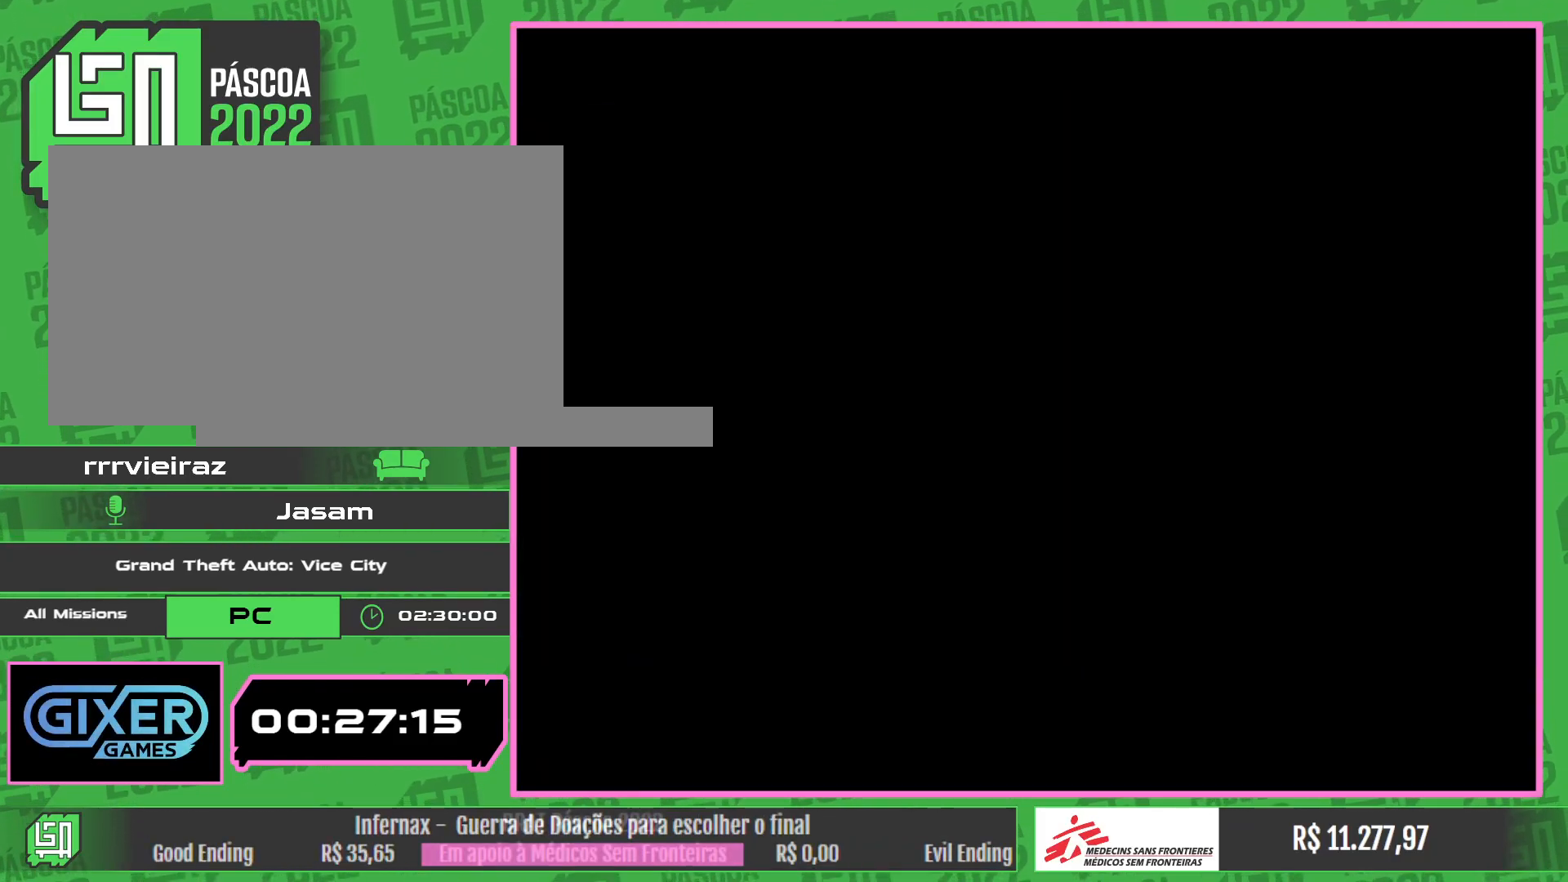
{"keys": [], "mouse": [], "events": []}
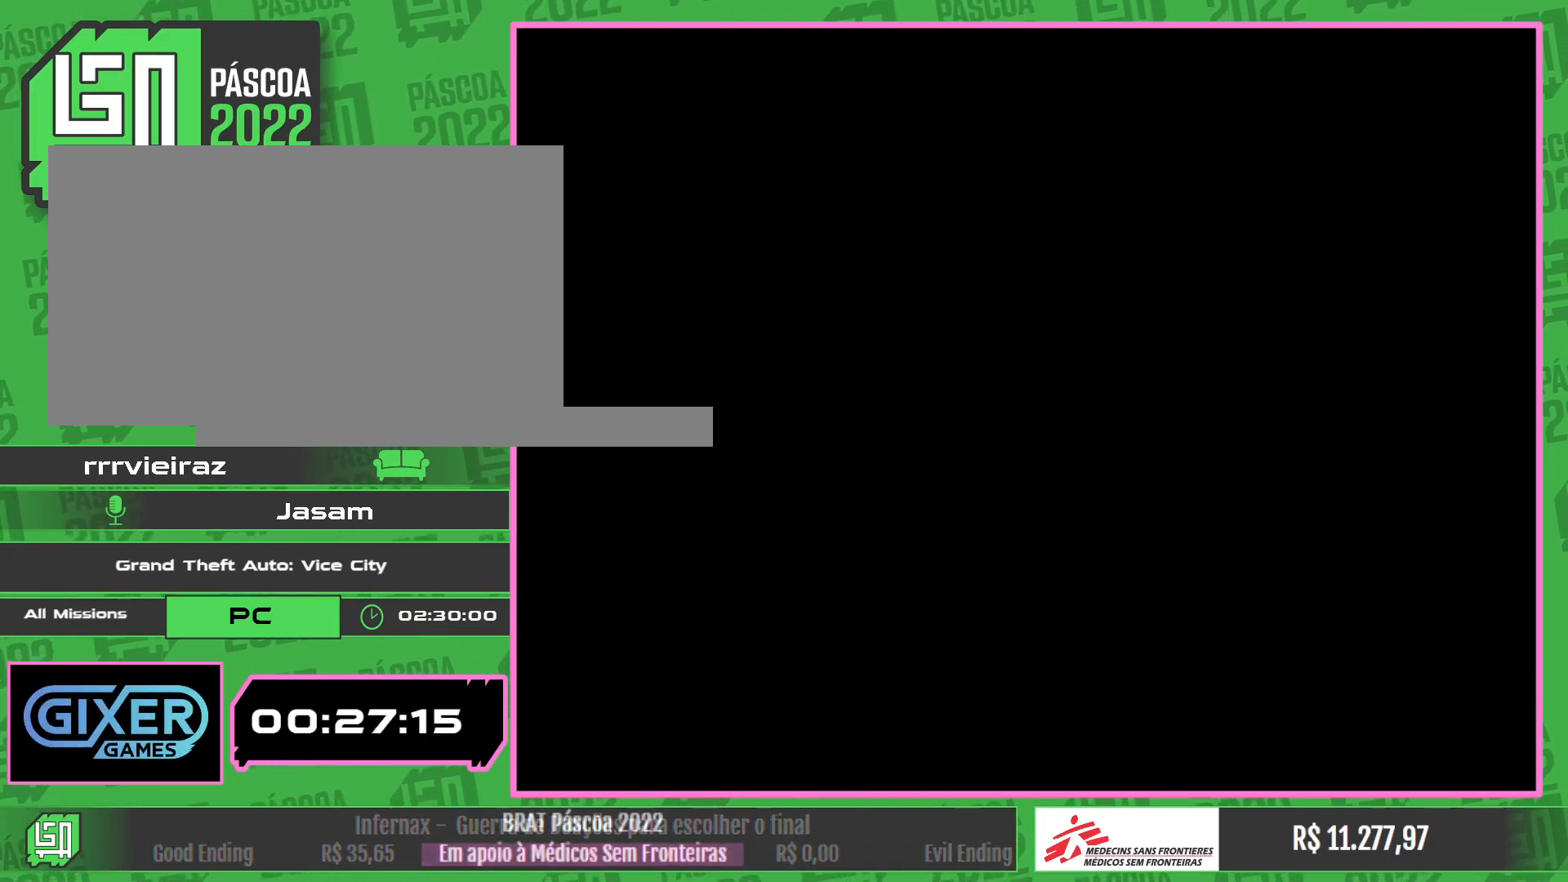
{"keys": [], "mouse": [], "events": []}
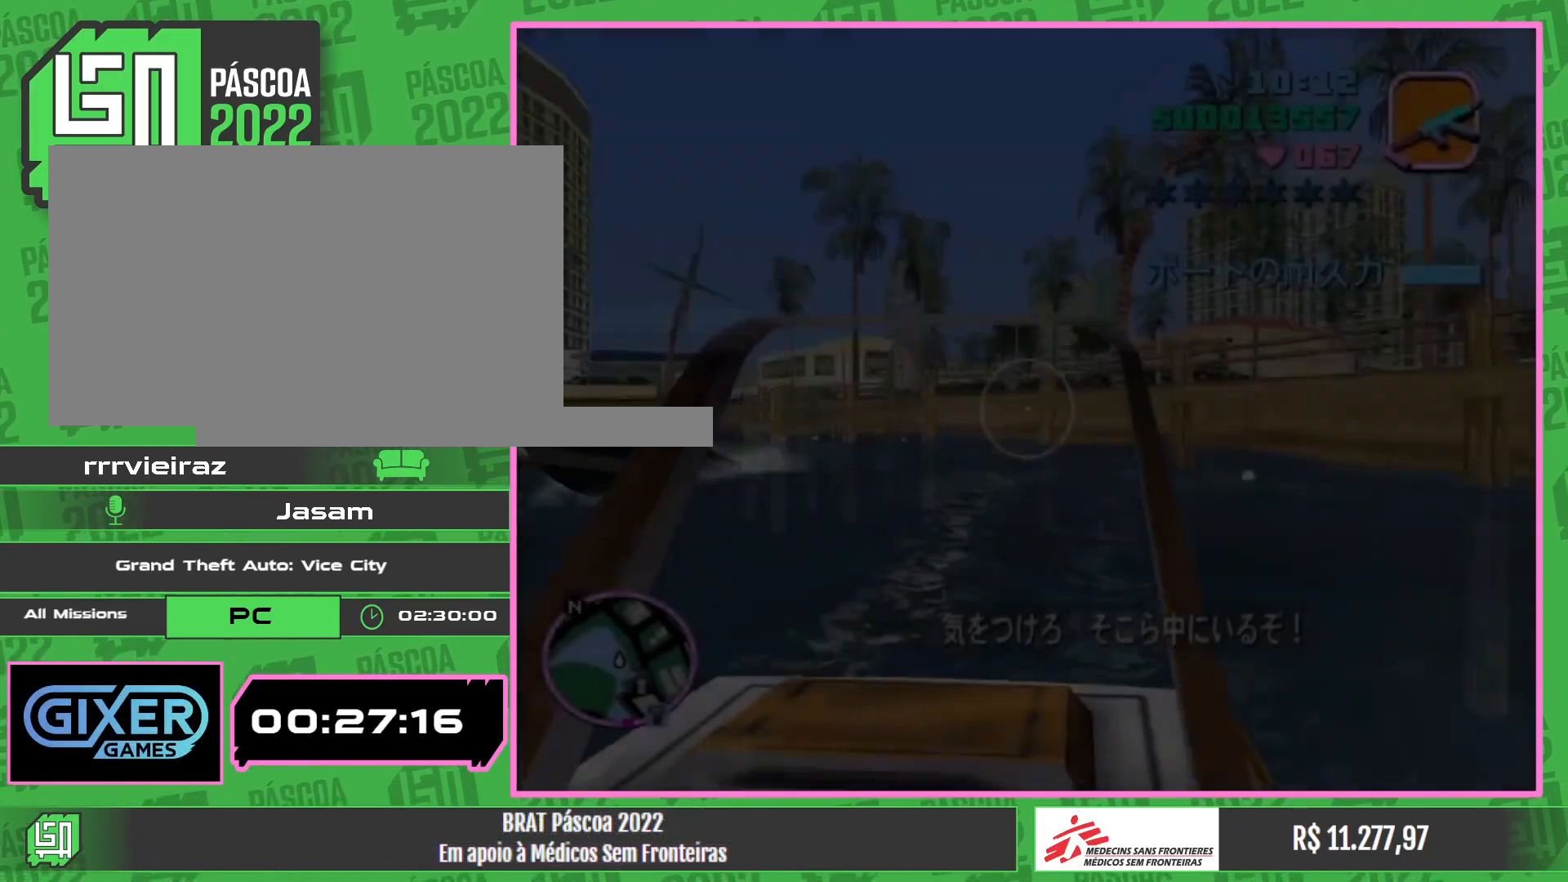
{"keys": [], "mouse": [], "events": []}
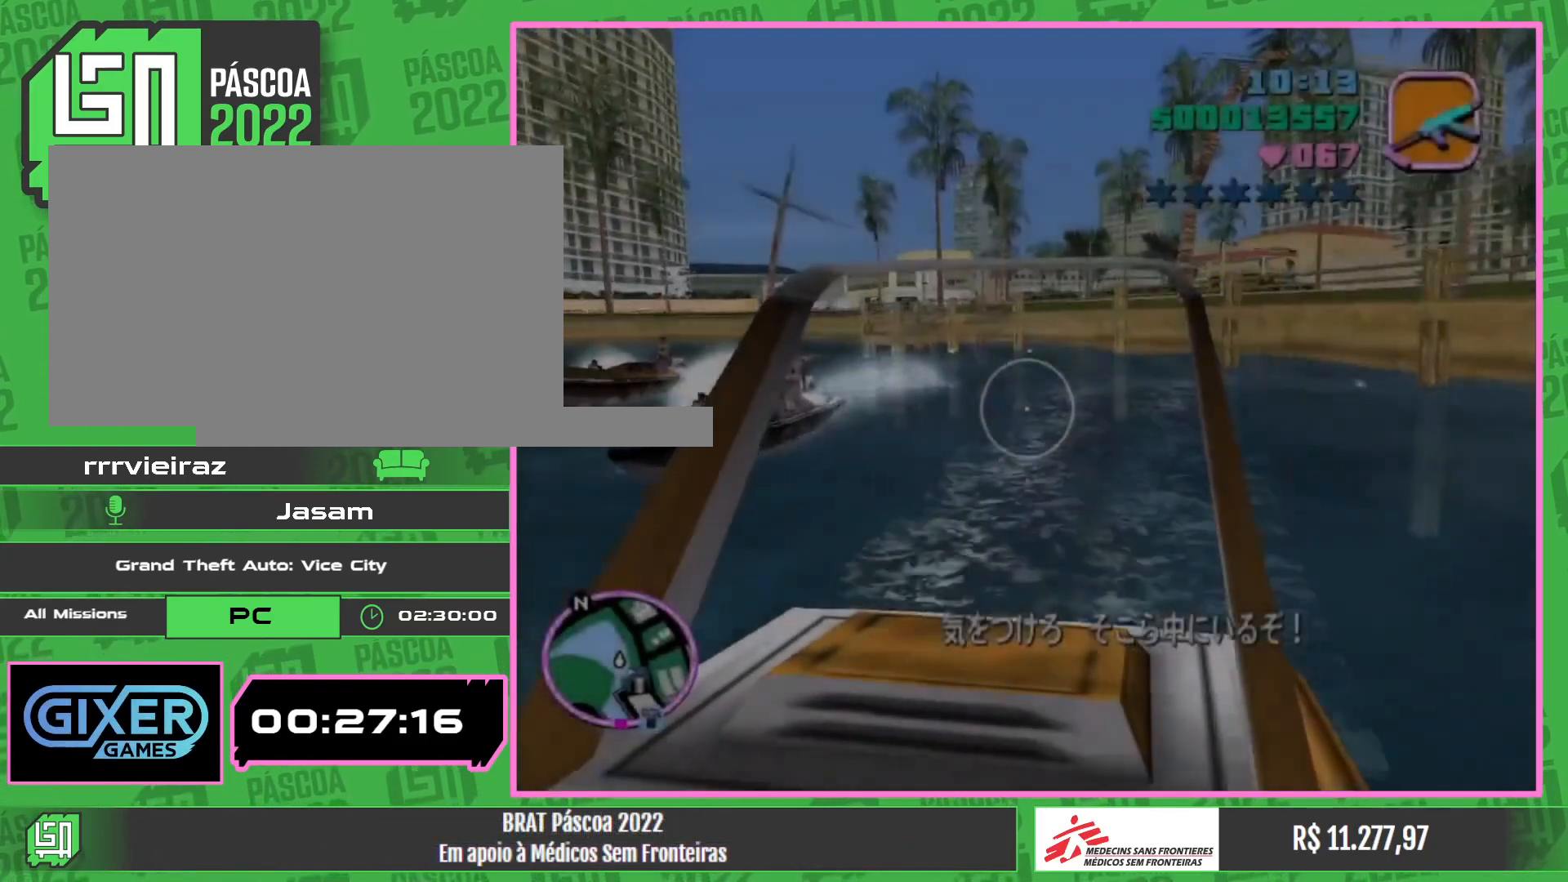
{"keys": [], "mouse": [], "events": []}
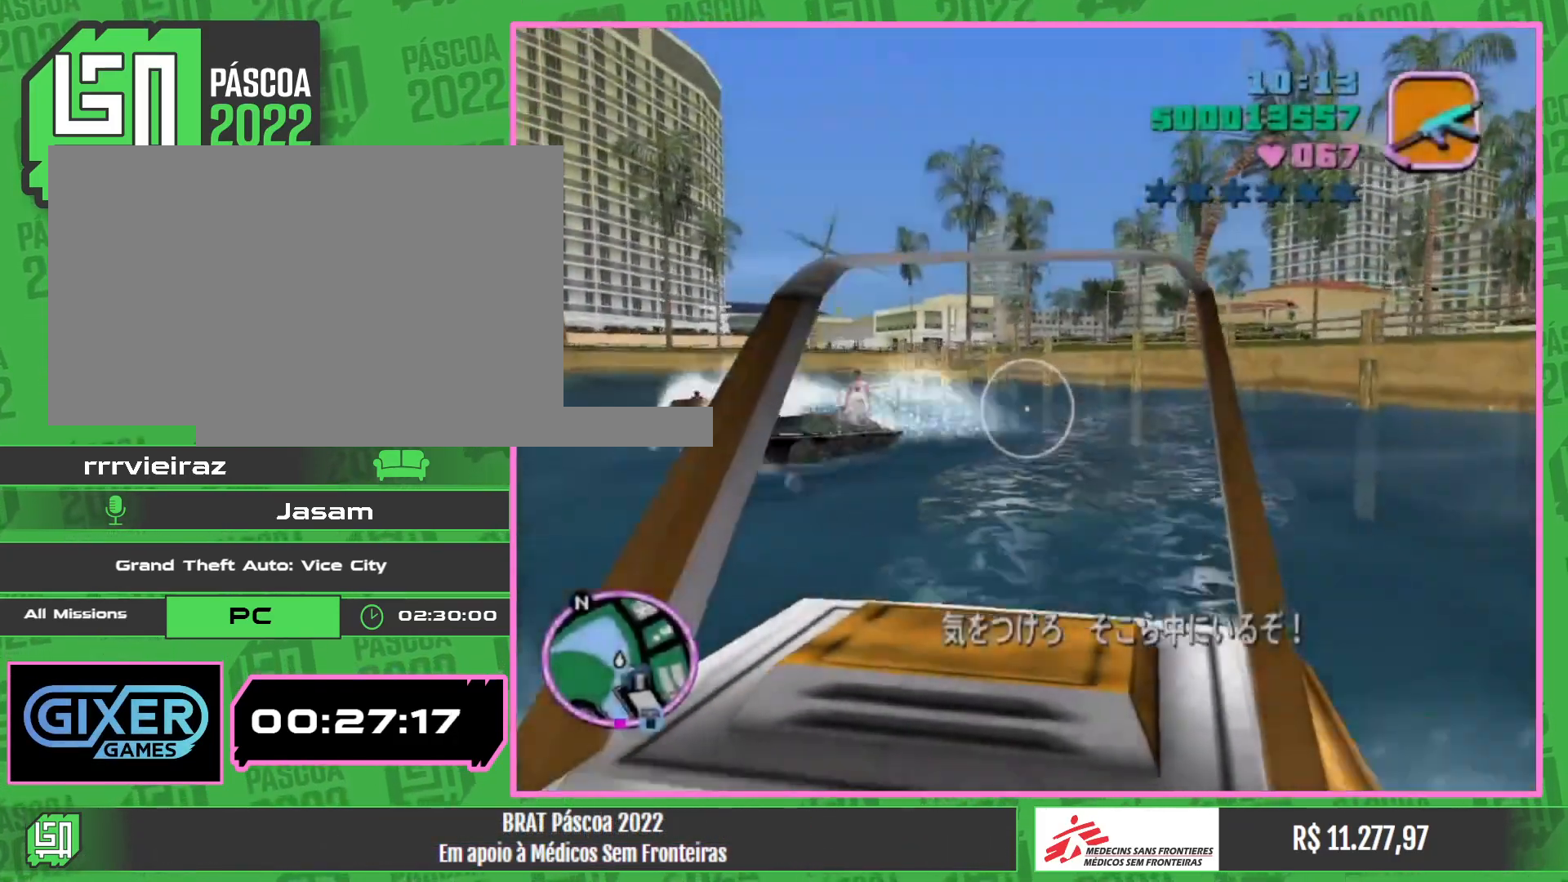
{"keys": [], "mouse": [], "events": []}
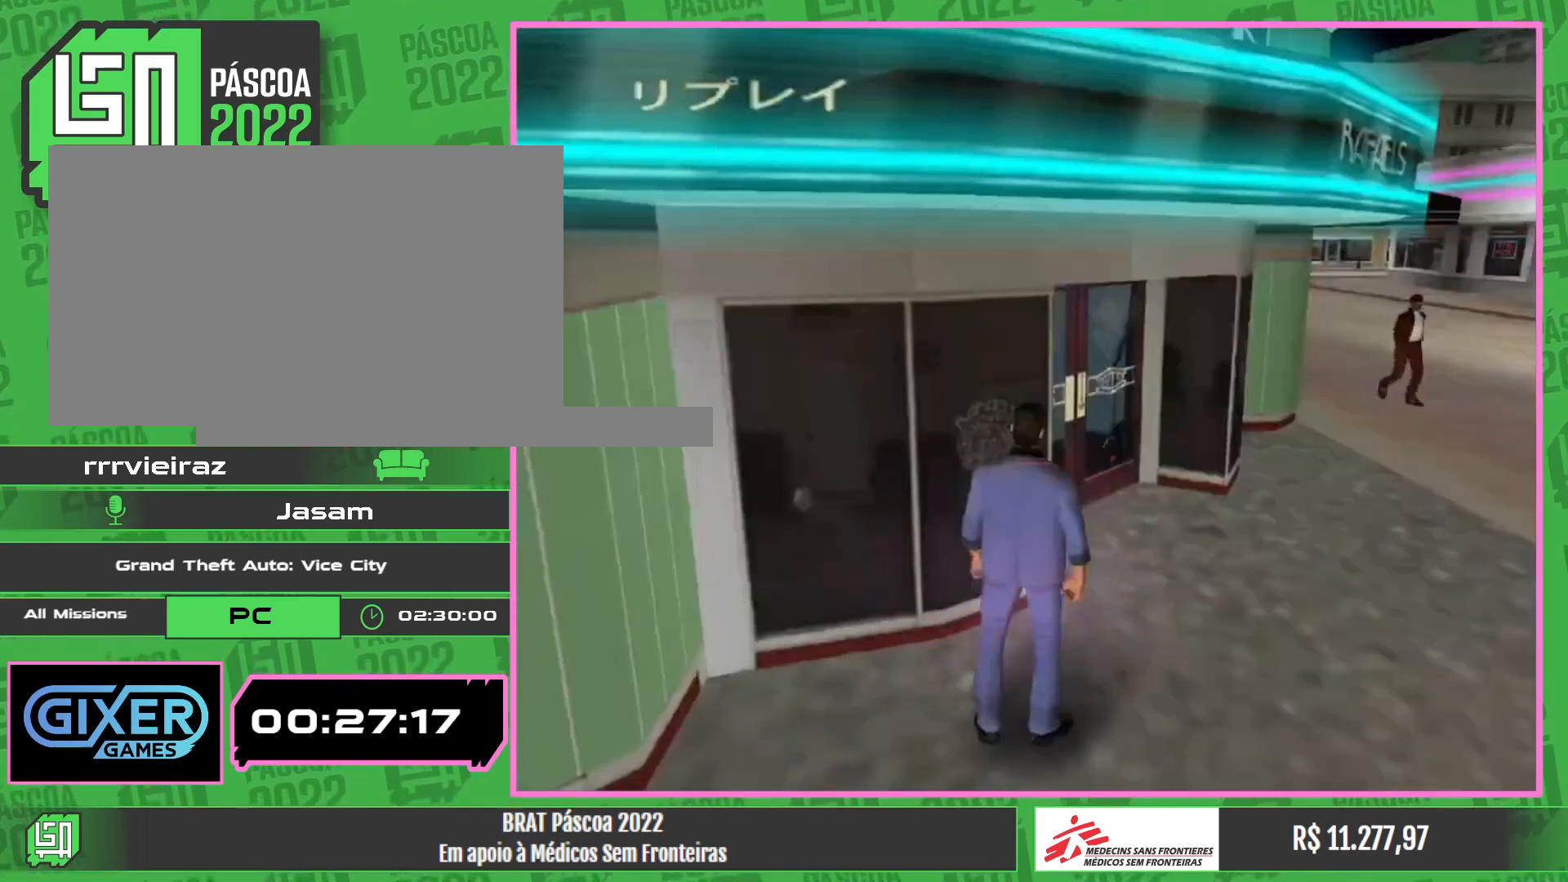
{"keys": [], "mouse": [], "events": []}
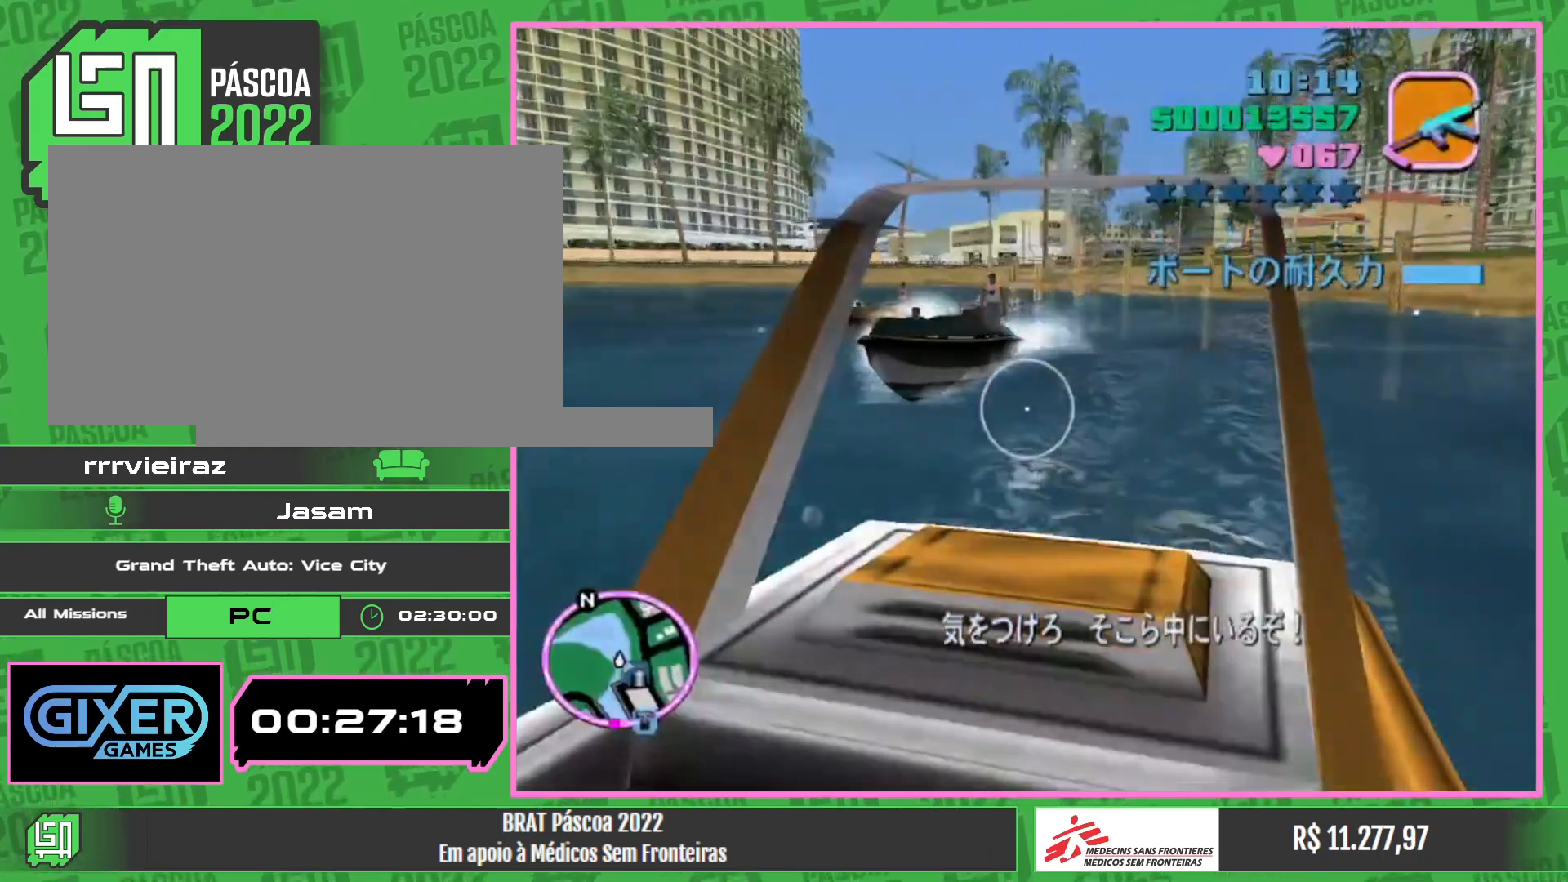
{"keys": [], "mouse": [], "events": []}
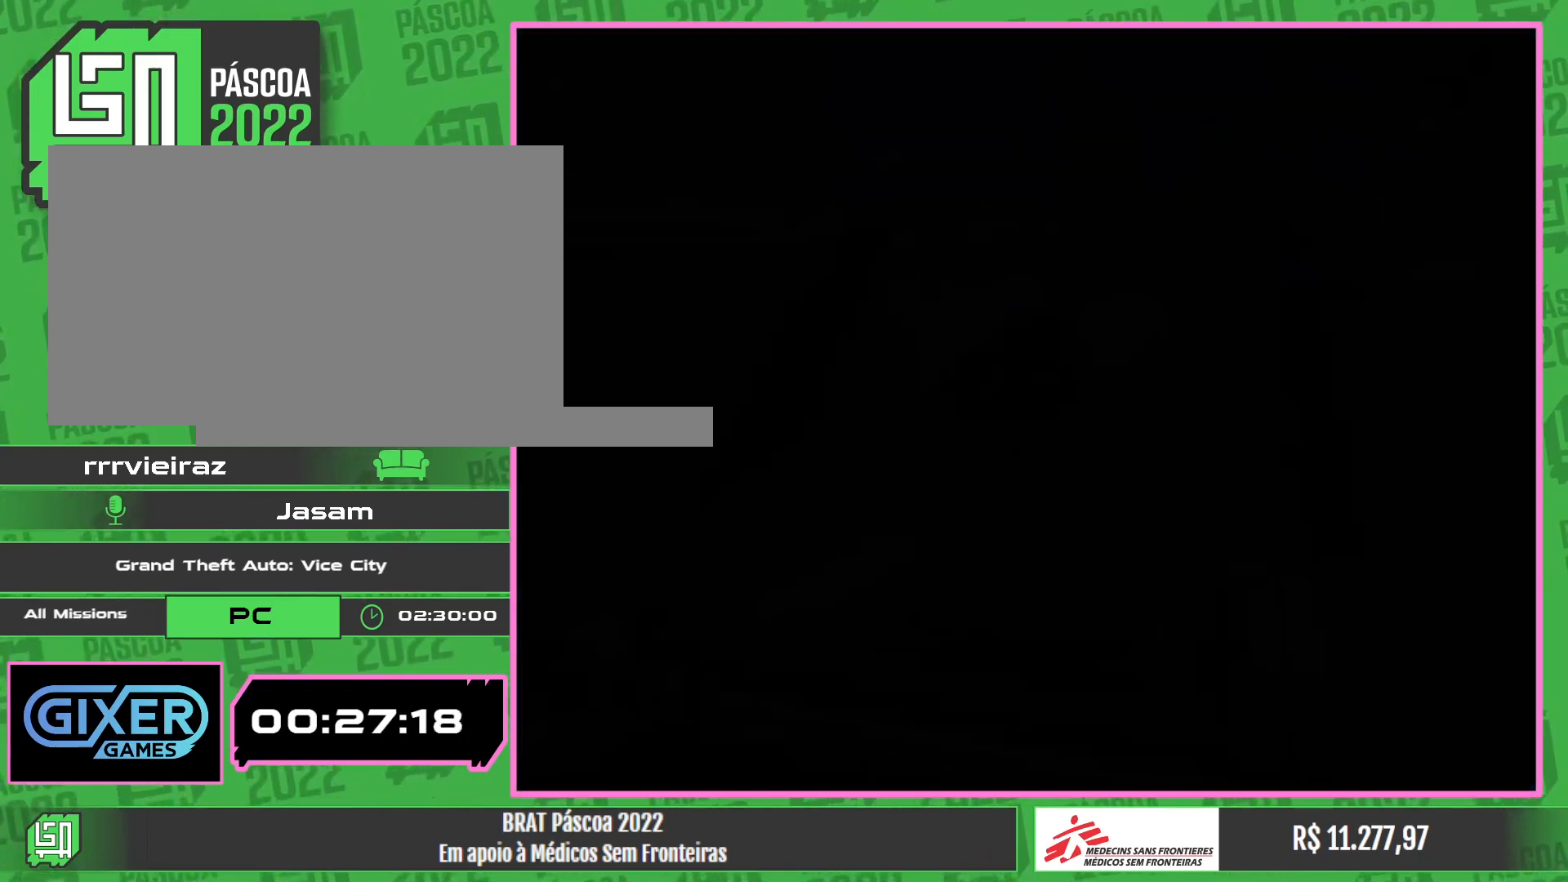
{"keys": [], "mouse": ["right"], "events": [[83, "mouse_right", "down"], [183, "mouse_right", "up"], [267, "mouse_right", "down"], [367, "mouse_right", "up"], [433, "mouse_right", "down"]]}
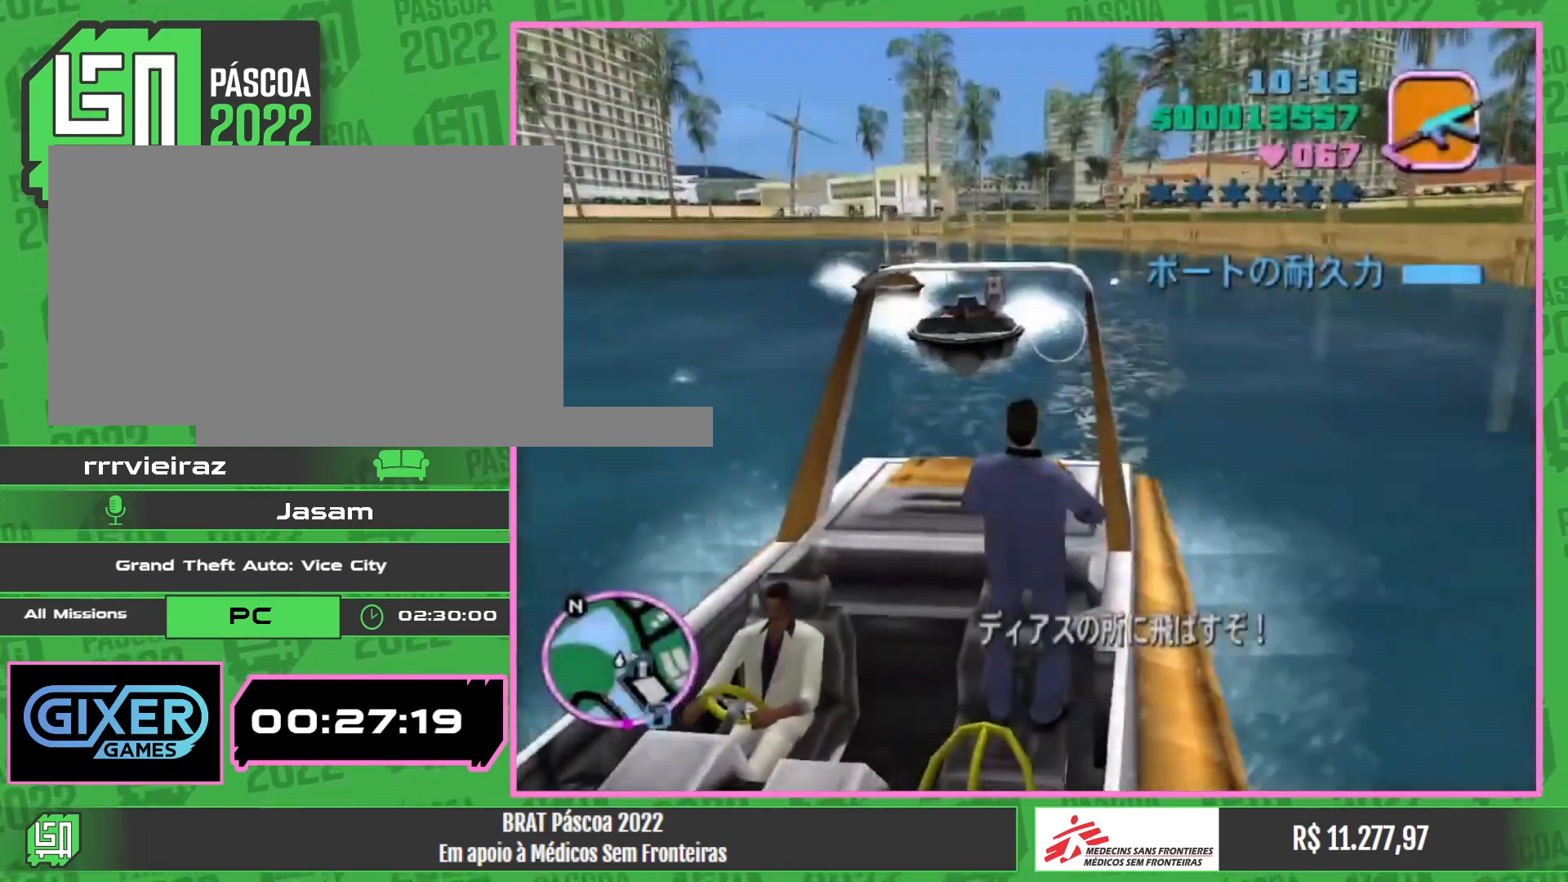
{"keys": [], "mouse": ["left"], "events": [[50, "mouse_right", "up"], [133, "mouse_left", "down"]]}
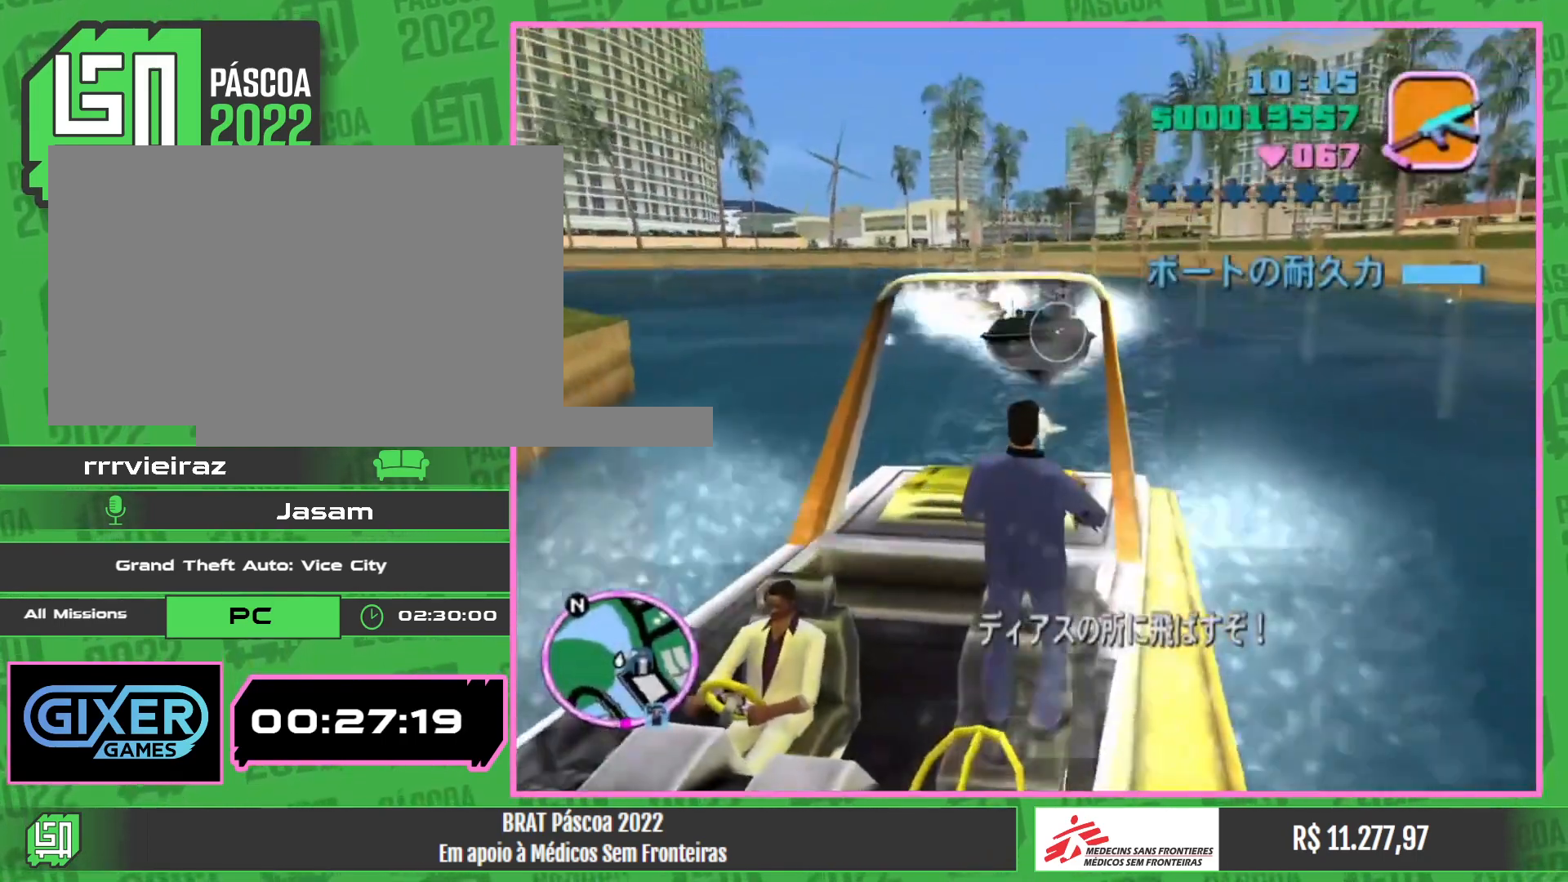
{"keys": [], "mouse": ["left"], "events": []}
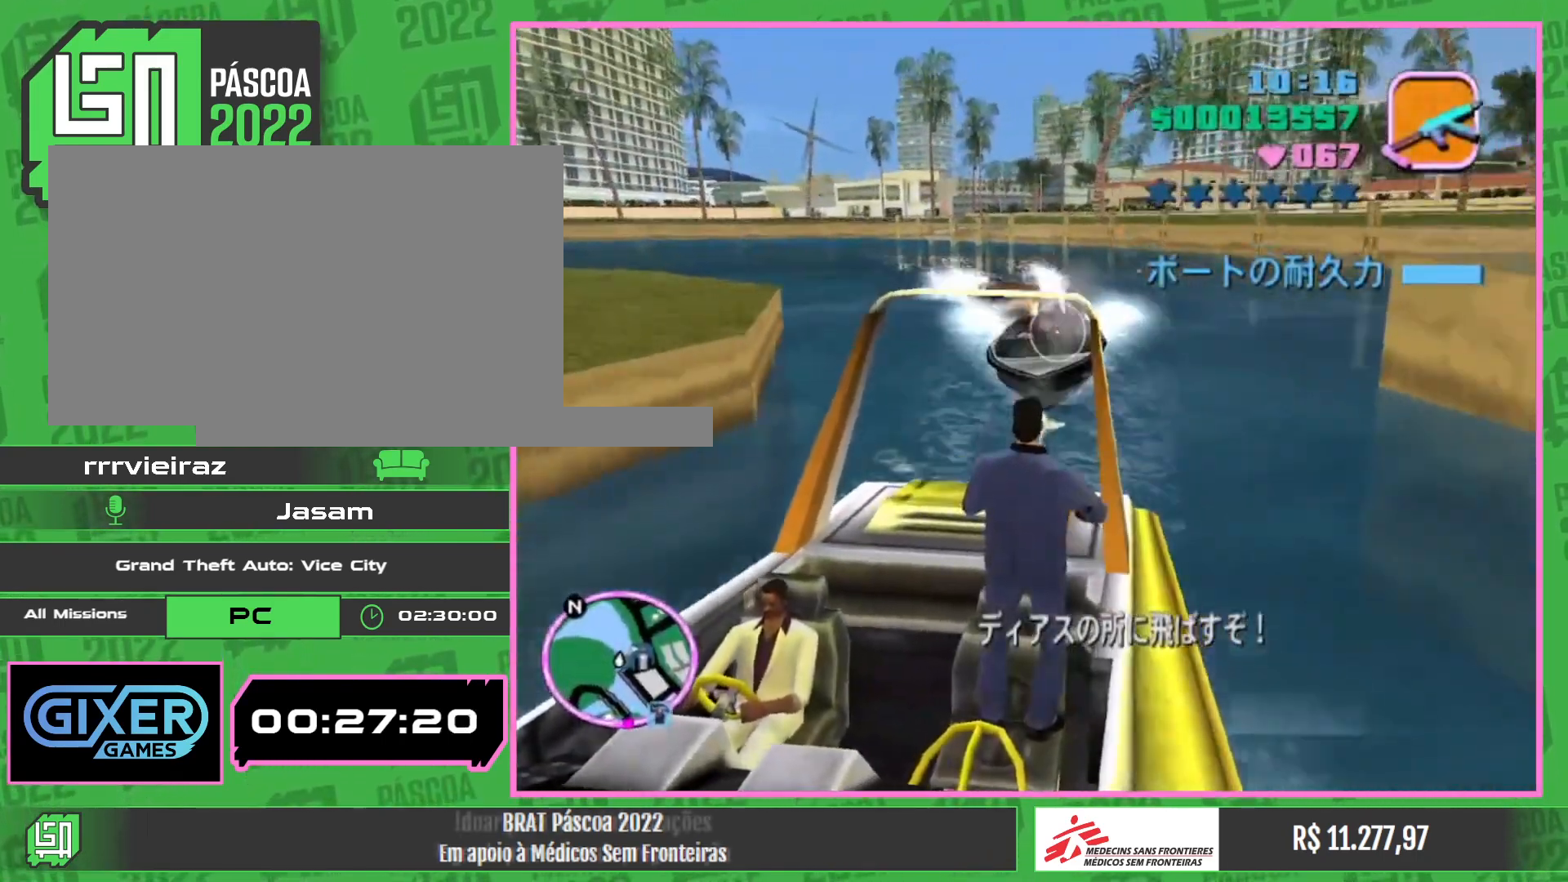
{"keys": [], "mouse": ["left"], "events": []}
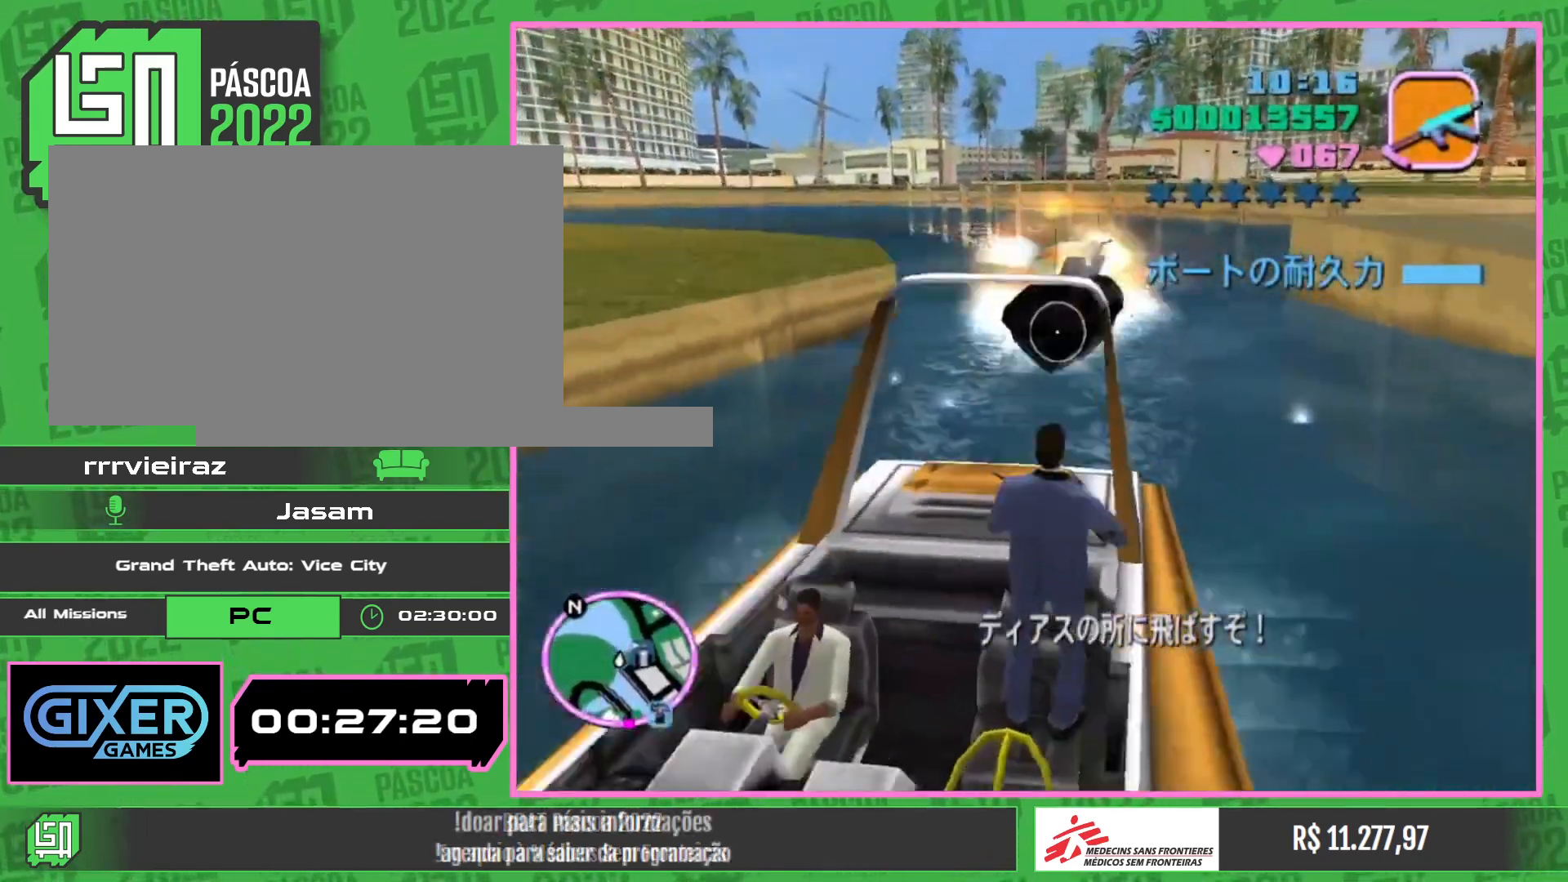
{"keys": [], "mouse": ["left"], "events": []}
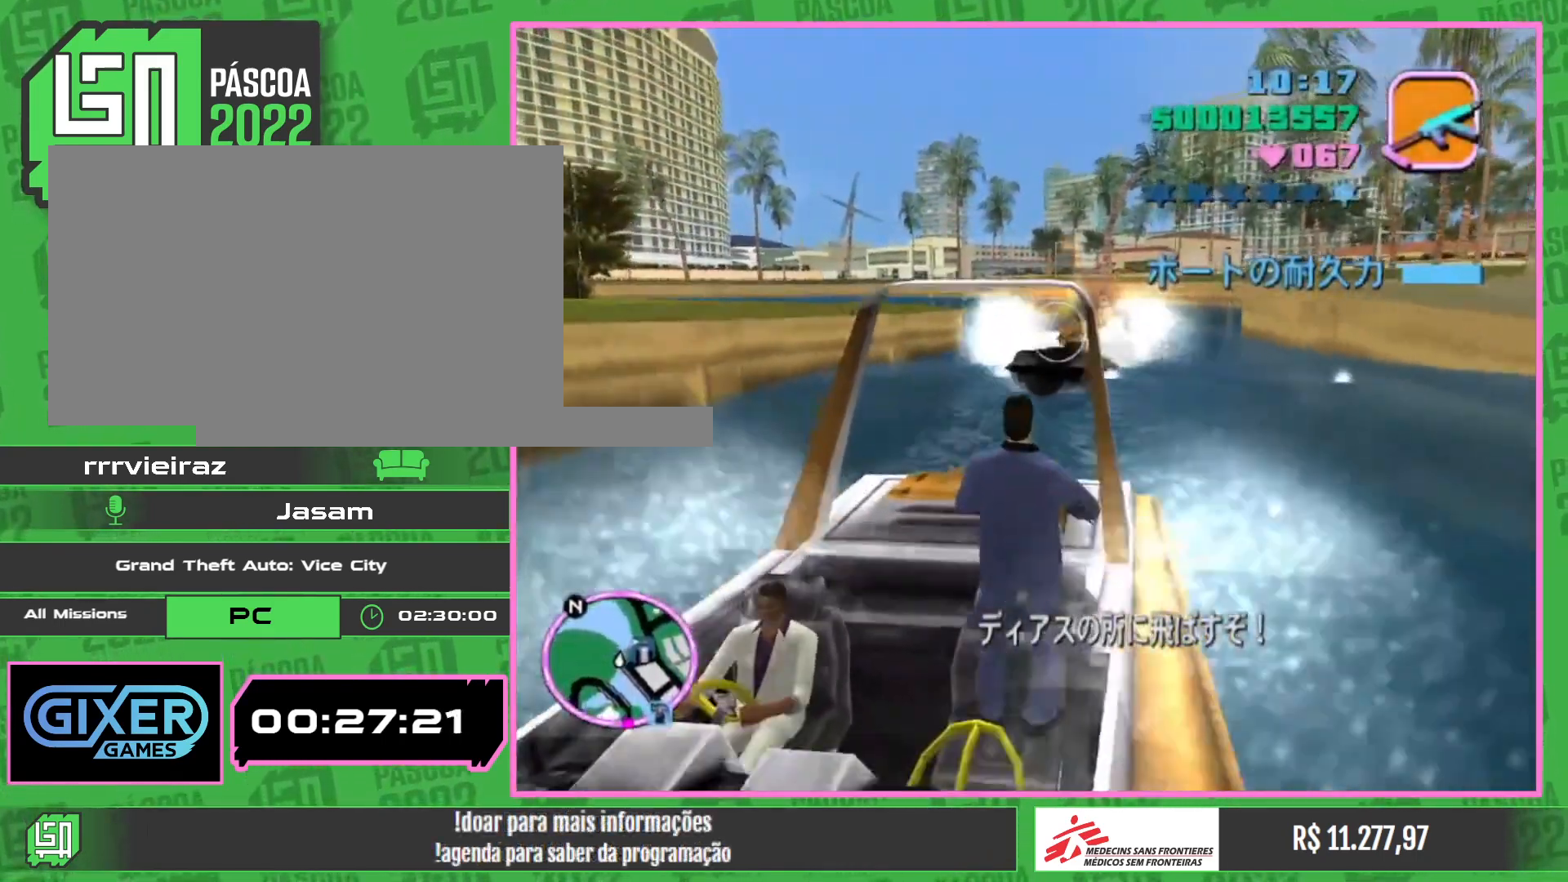
{"keys": [], "mouse": ["left"], "events": []}
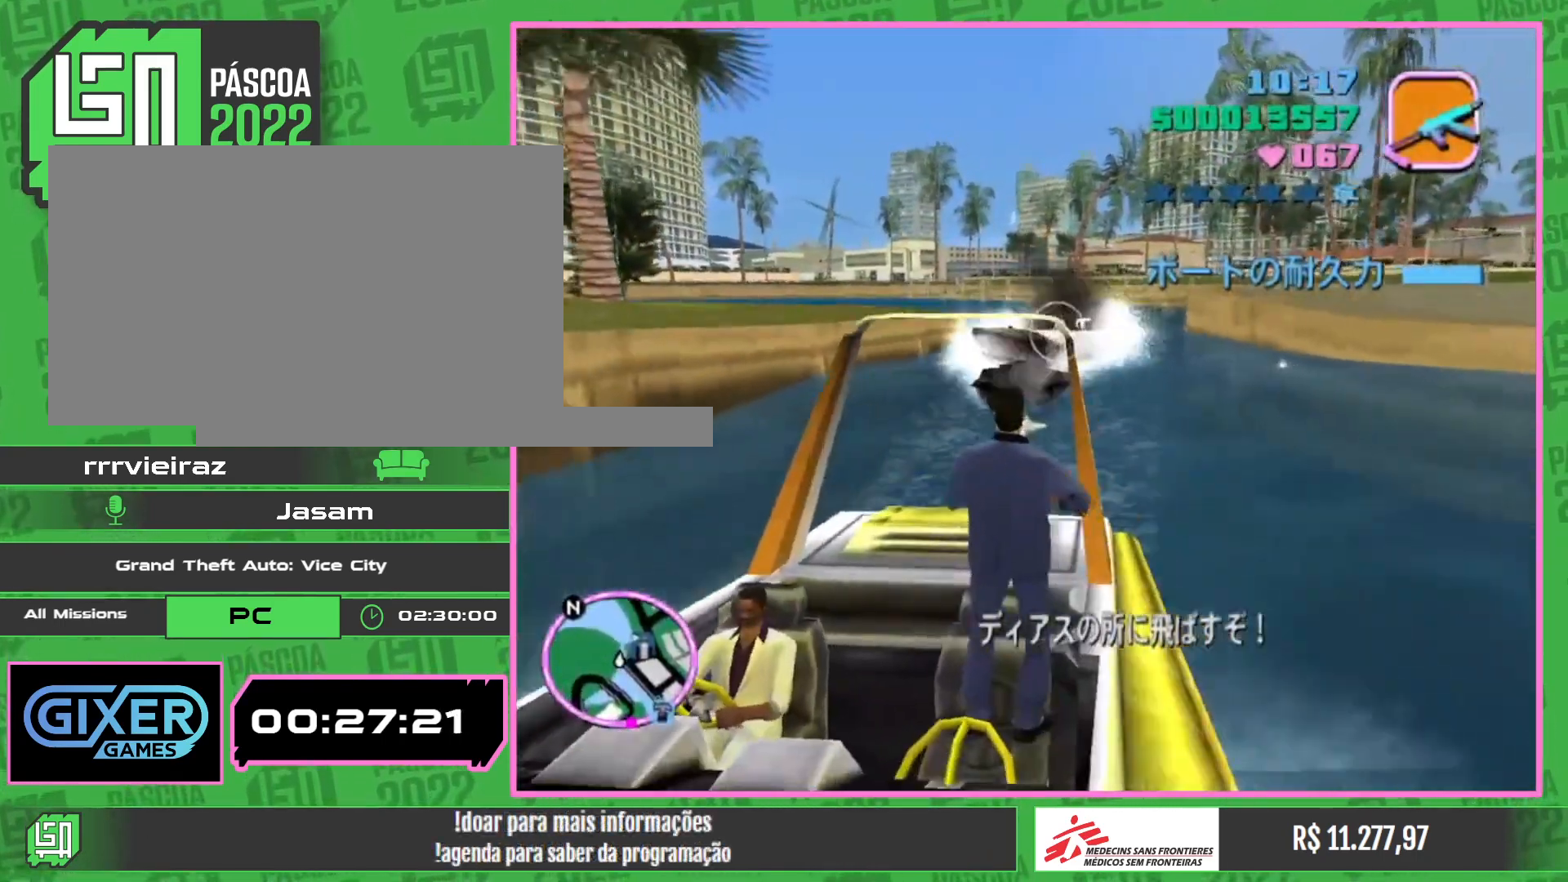
{"keys": [], "mouse": ["left"], "events": []}
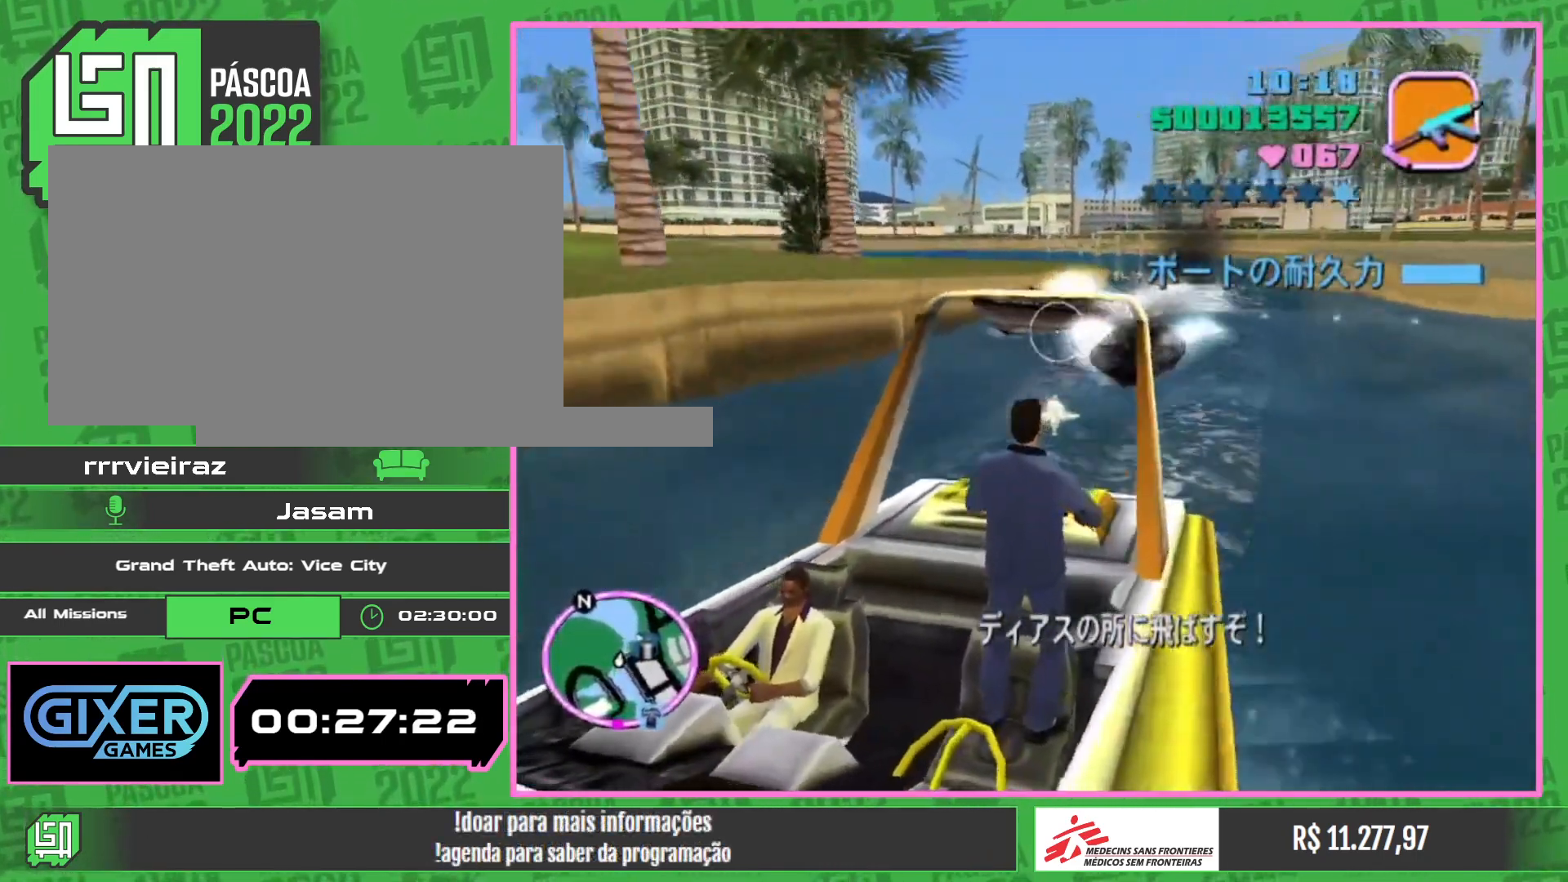
{"keys": [], "mouse": ["left"], "events": []}
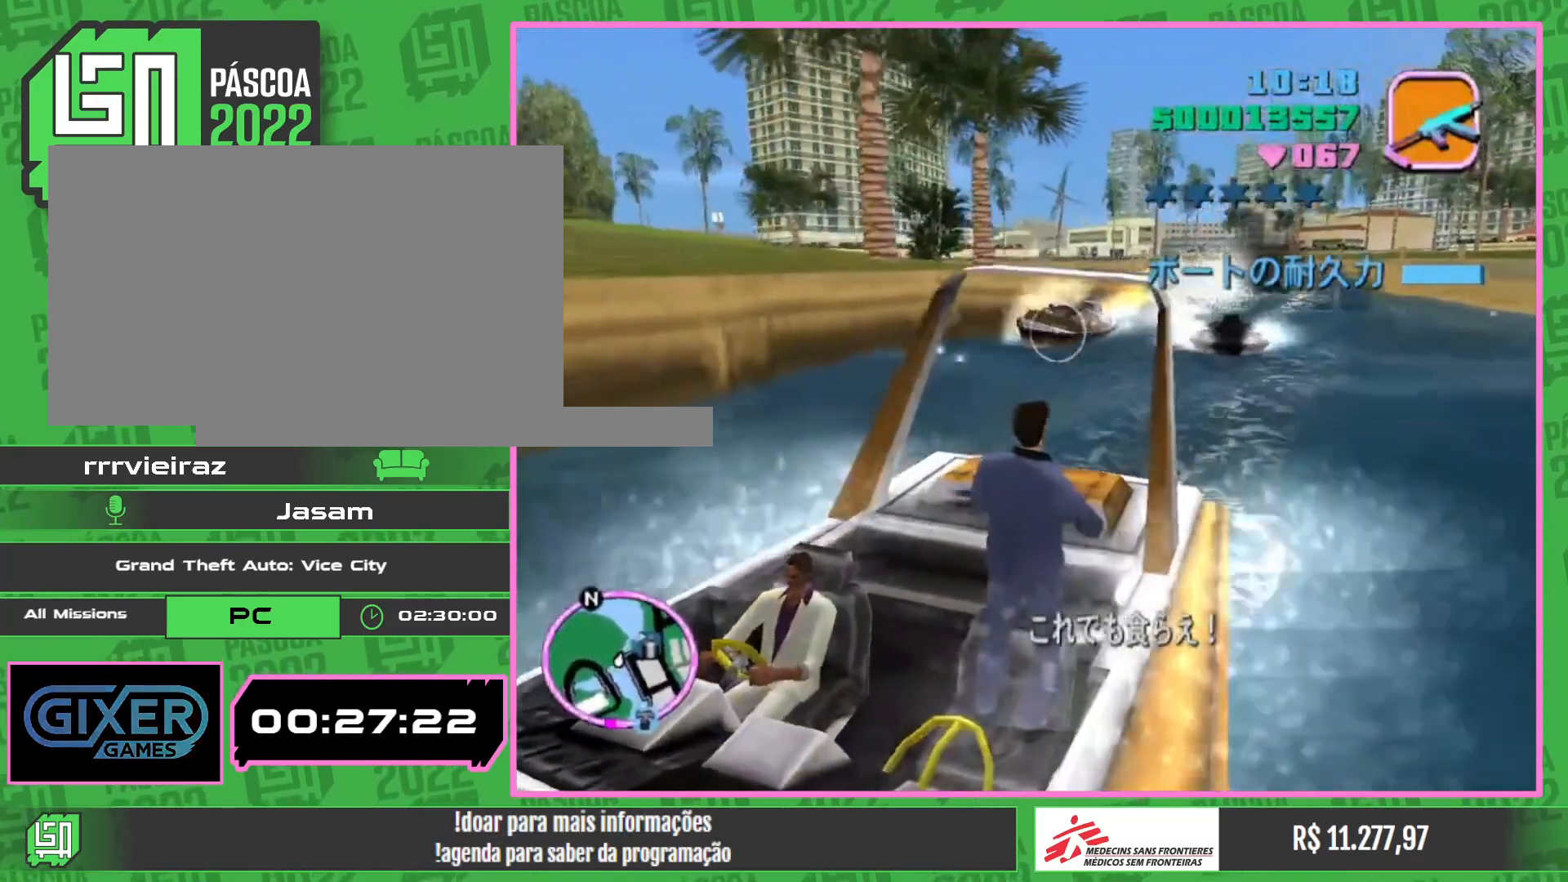
{"keys": [], "mouse": ["left"], "events": []}
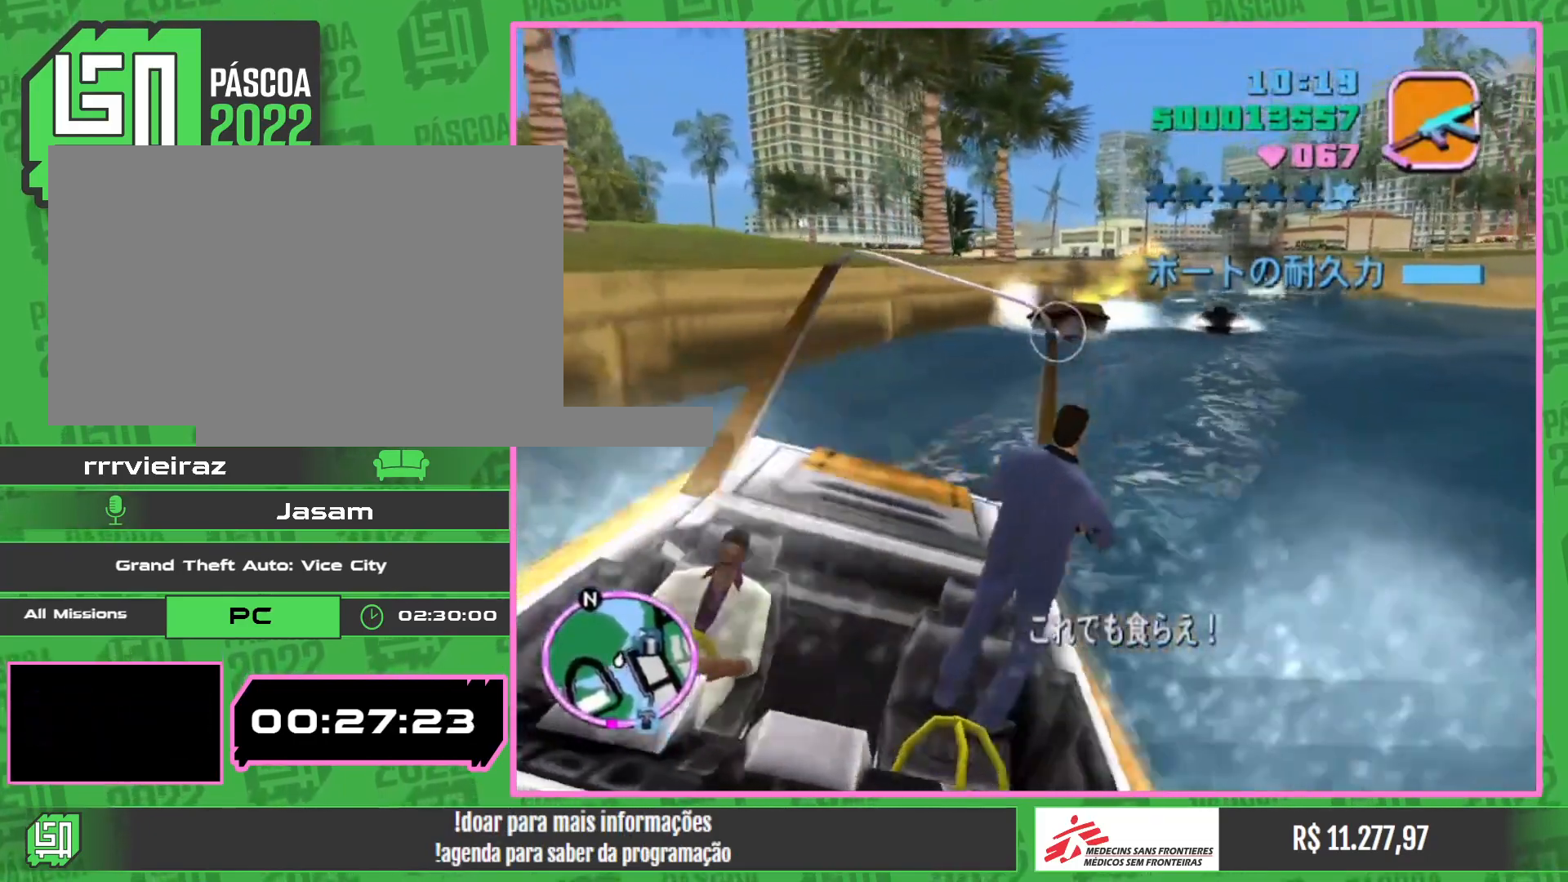
{"keys": [], "mouse": ["left"], "events": []}
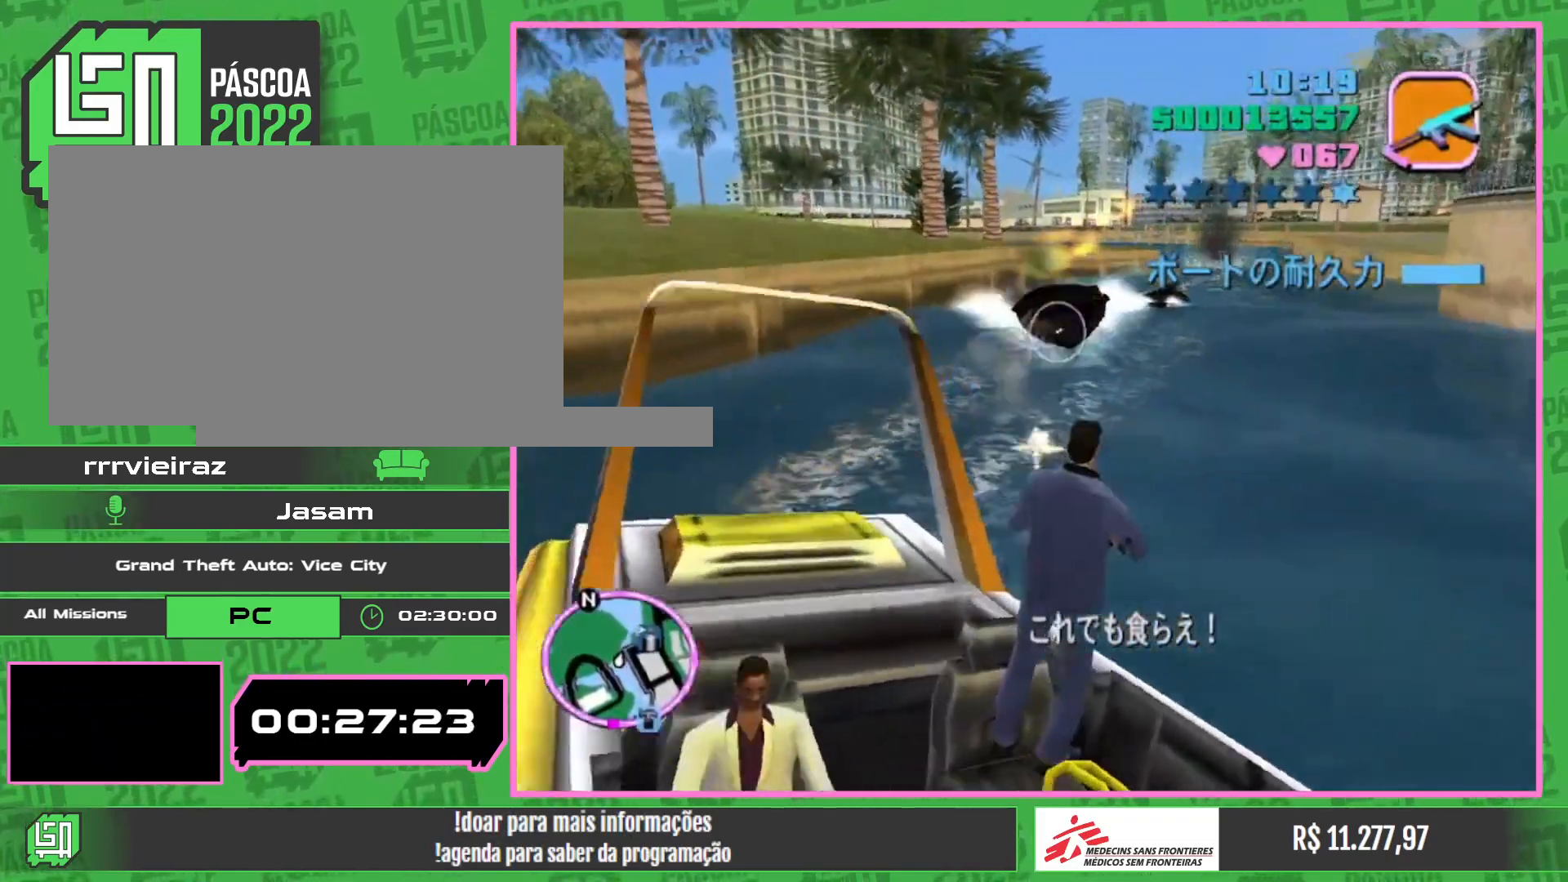
{"keys": [], "mouse": ["left"], "events": []}
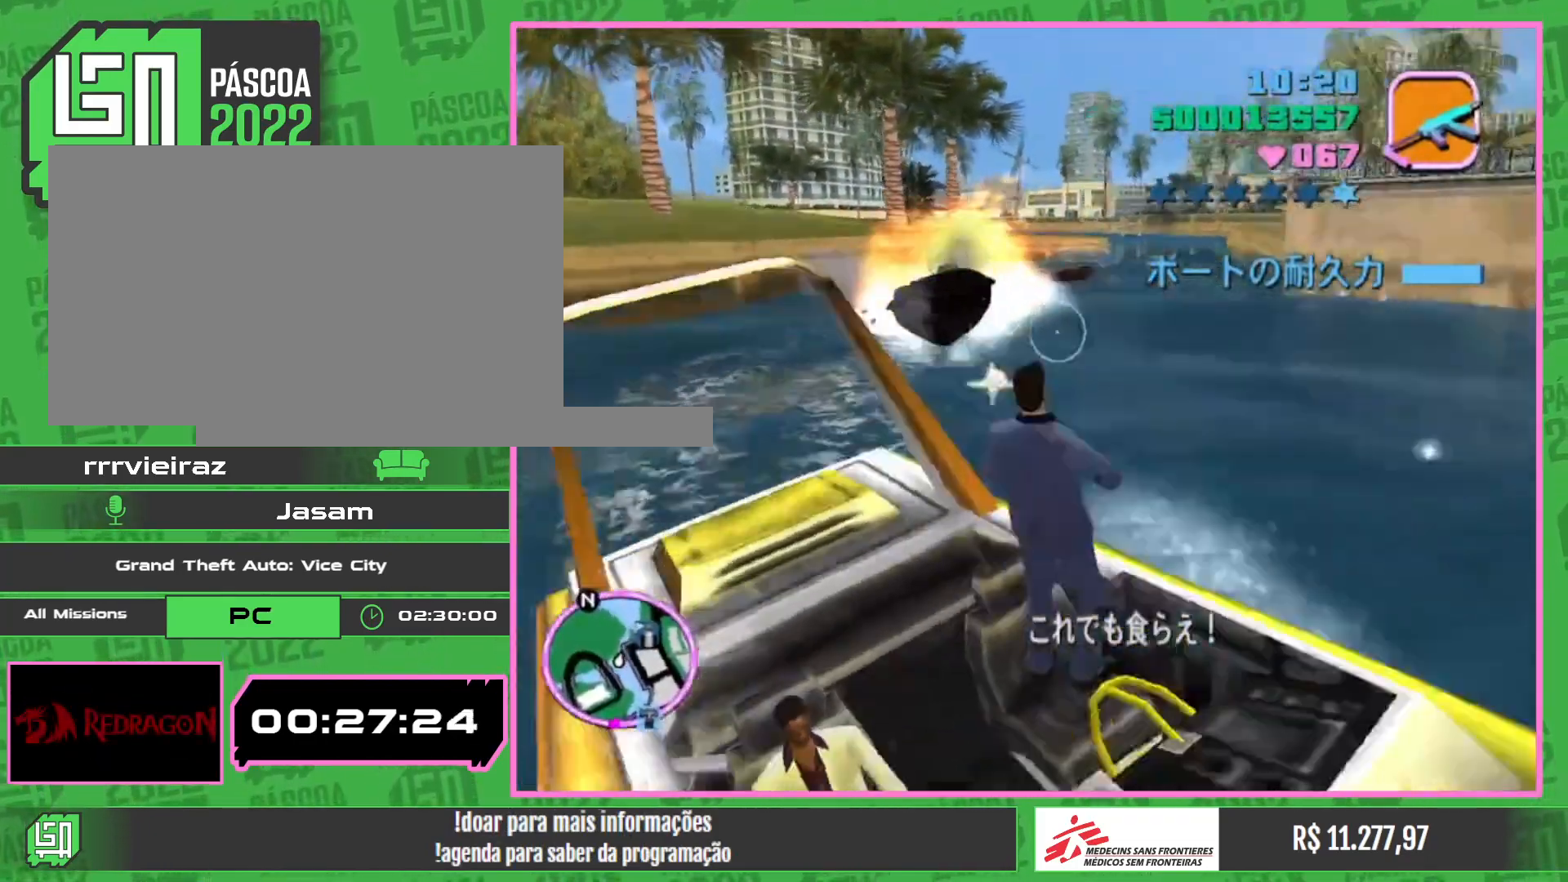
{"keys": [], "mouse": ["left"], "events": []}
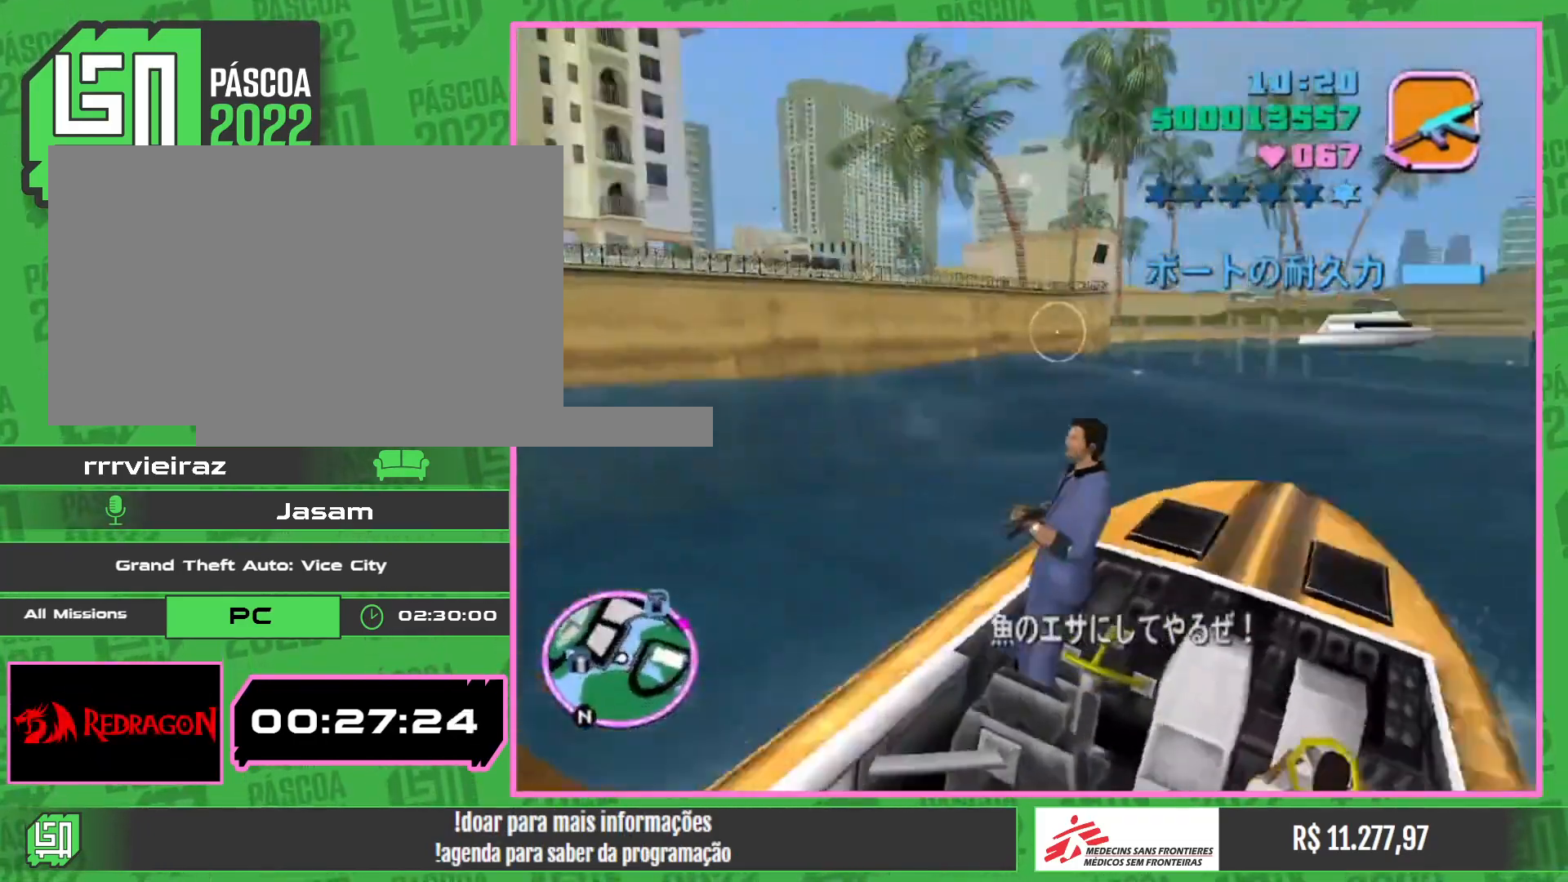
{"keys": [], "mouse": ["left"], "events": []}
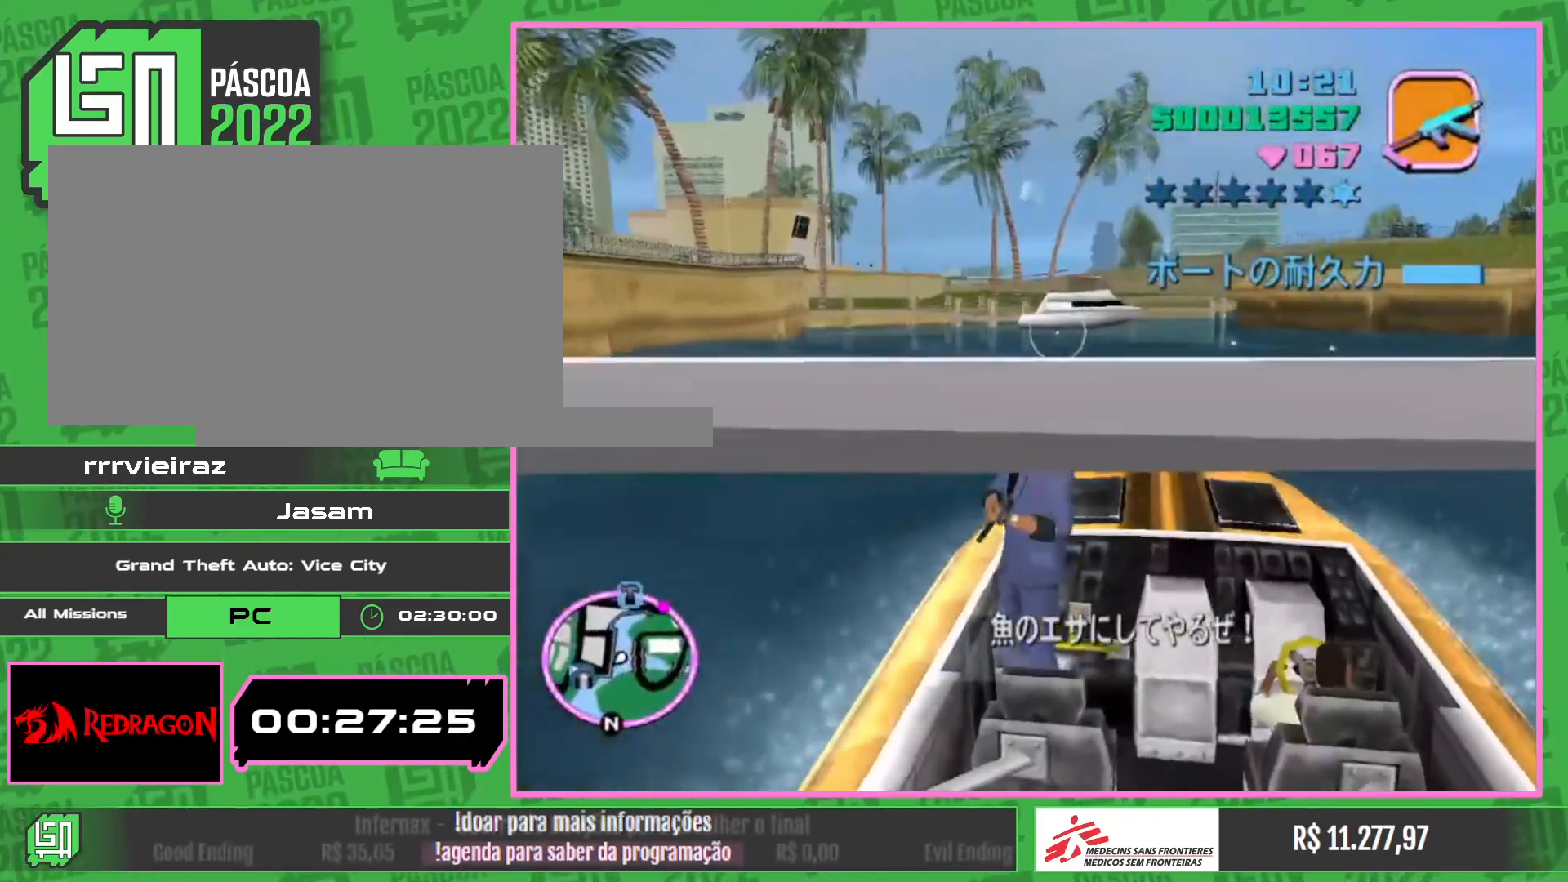
{"keys": [], "mouse": ["left"], "events": []}
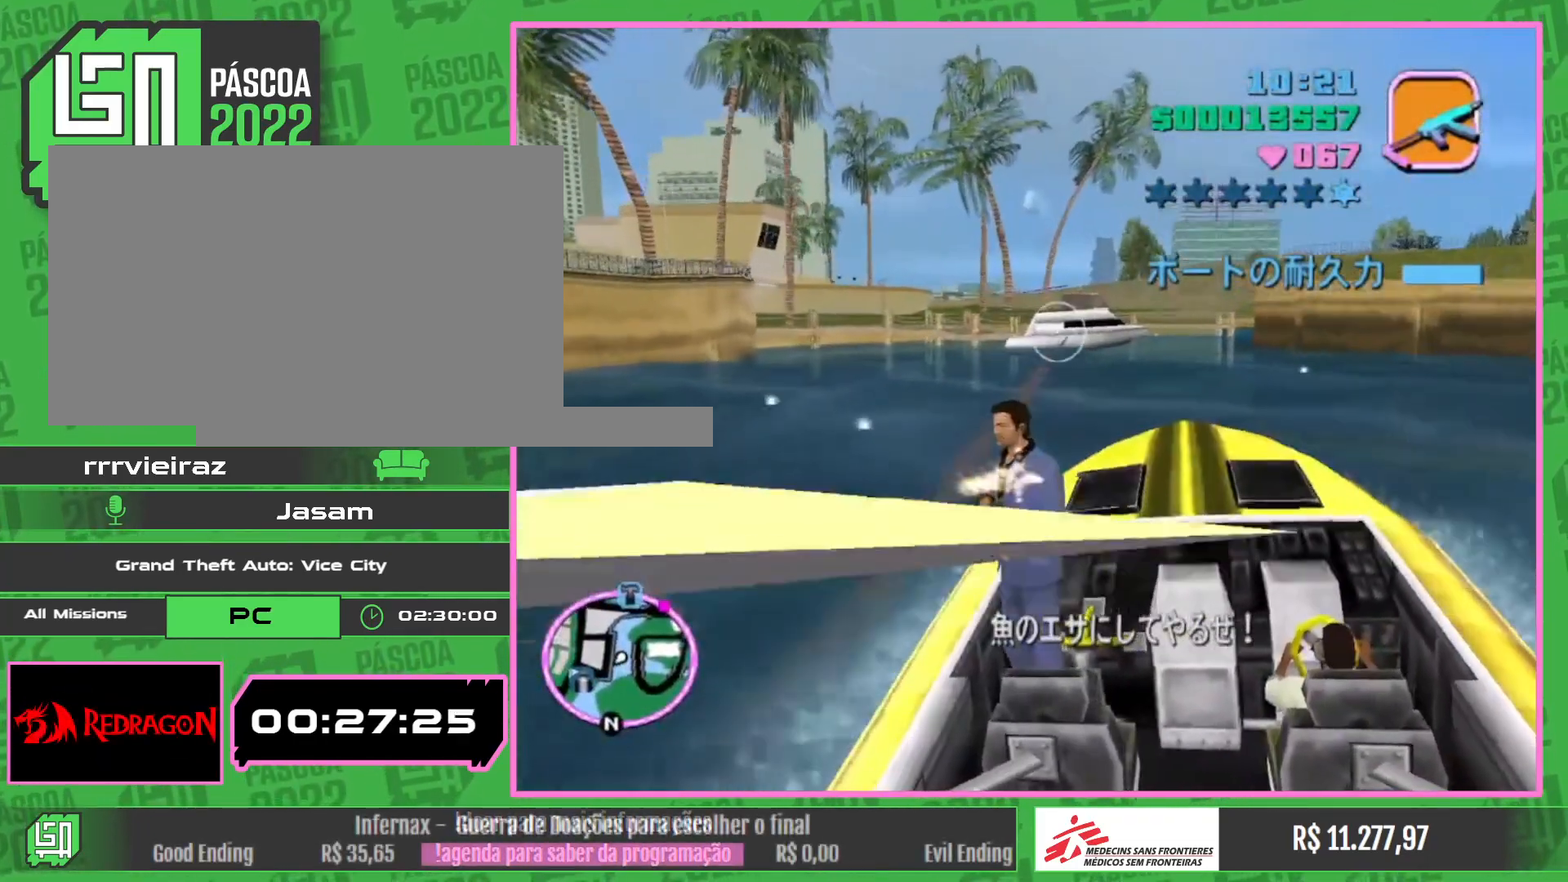
{"keys": [], "mouse": ["left"], "events": []}
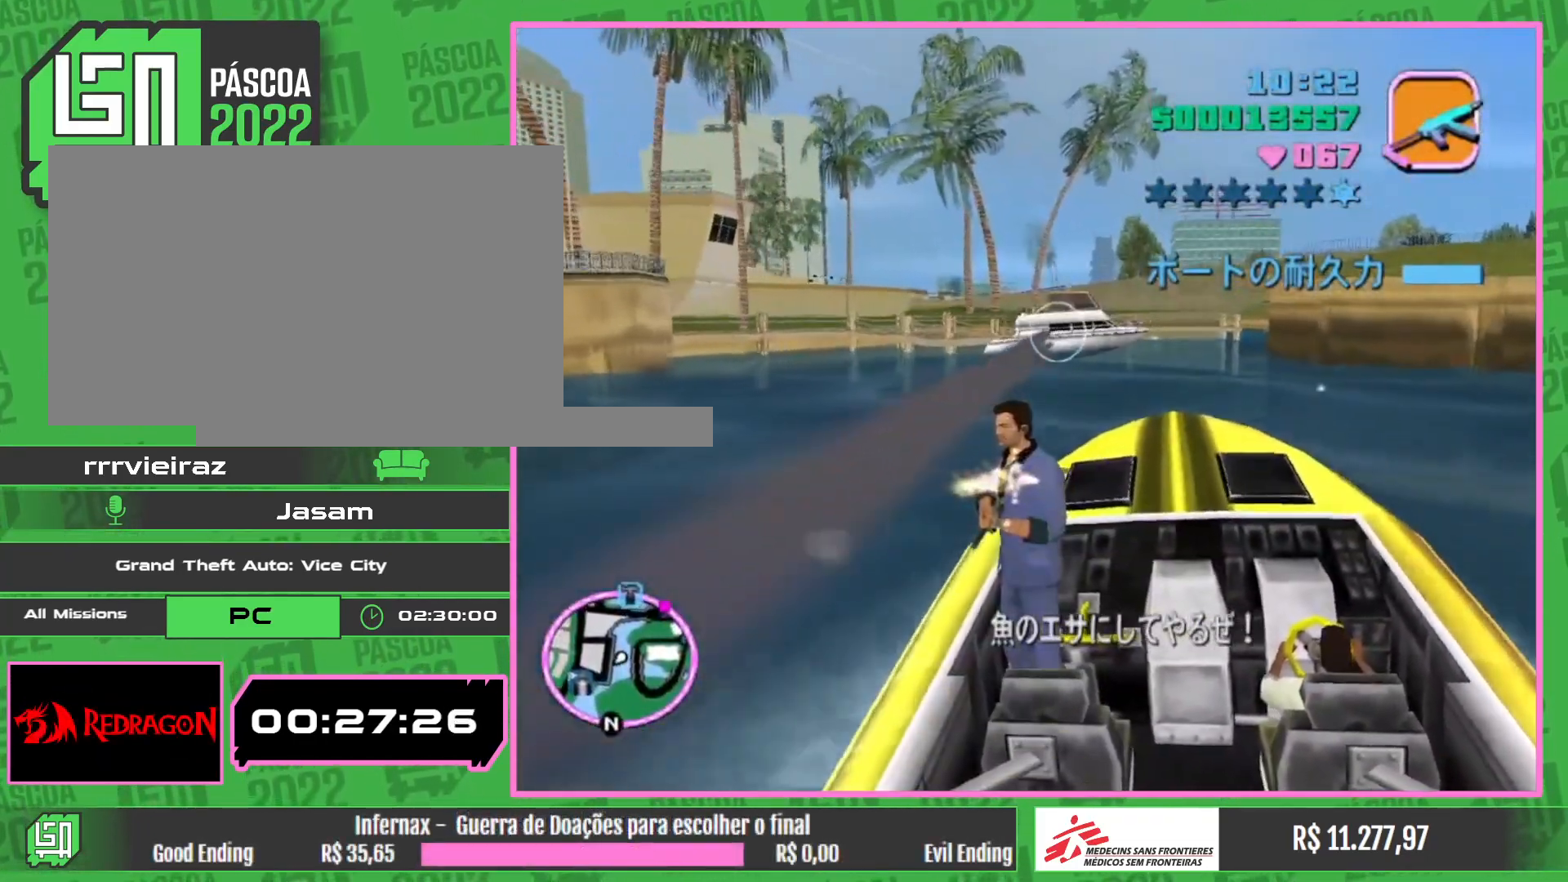
{"keys": [], "mouse": ["left"], "events": []}
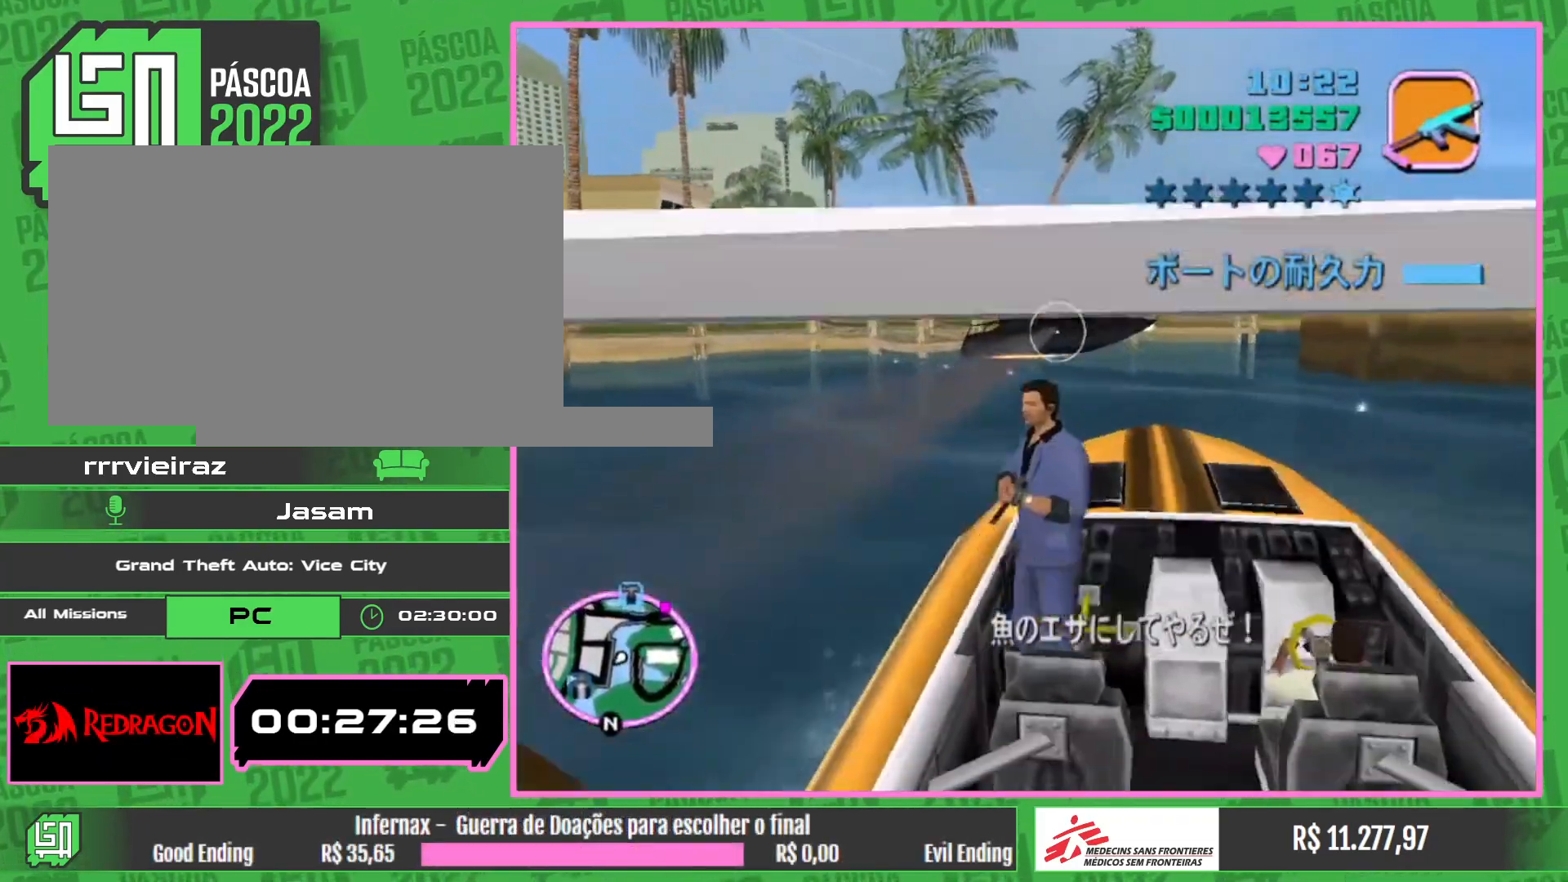
{"keys": [], "mouse": [], "events": [[383, "mouse_left", "up"]]}